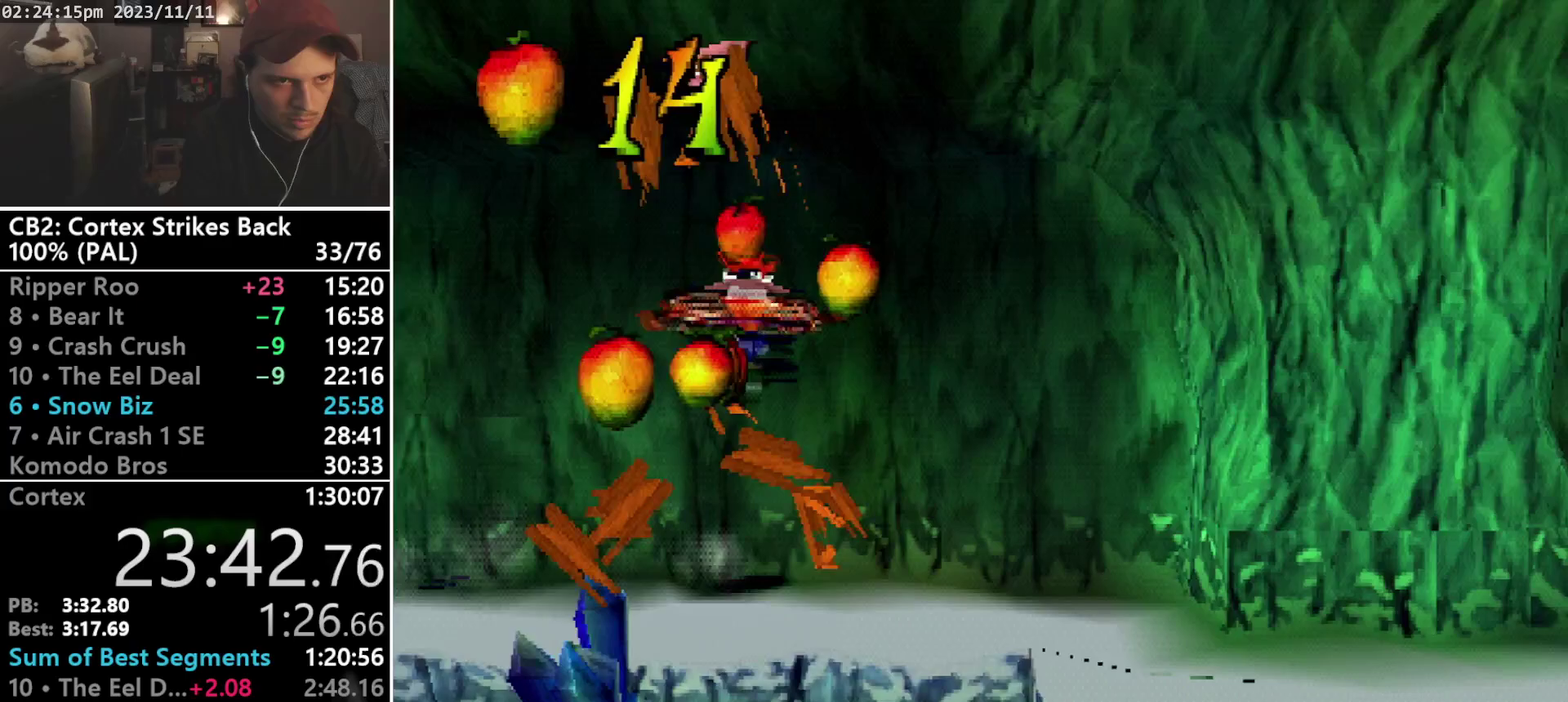
Gameplay with a controller (PlayStation layout); each line is a JSON object with the inputs held at the frame after it. "events" lists button and stick changes between this image and that frame as [ms after this image, input, new state], when the widget could be followed in between. Not read: CIRCLE L3 R3 left_stick right_stick.
{"buttons": ["R1", "DPAD_DOWN", "DPAD_RIGHT"], "events": [[167, "DPAD_UP", "up"], [233, "R1", "up"], [233, "SQUARE", "up"], [300, "CROSS", "up"], [333, "DPAD_DOWN", "down"], [500, "R1", "down"]]}
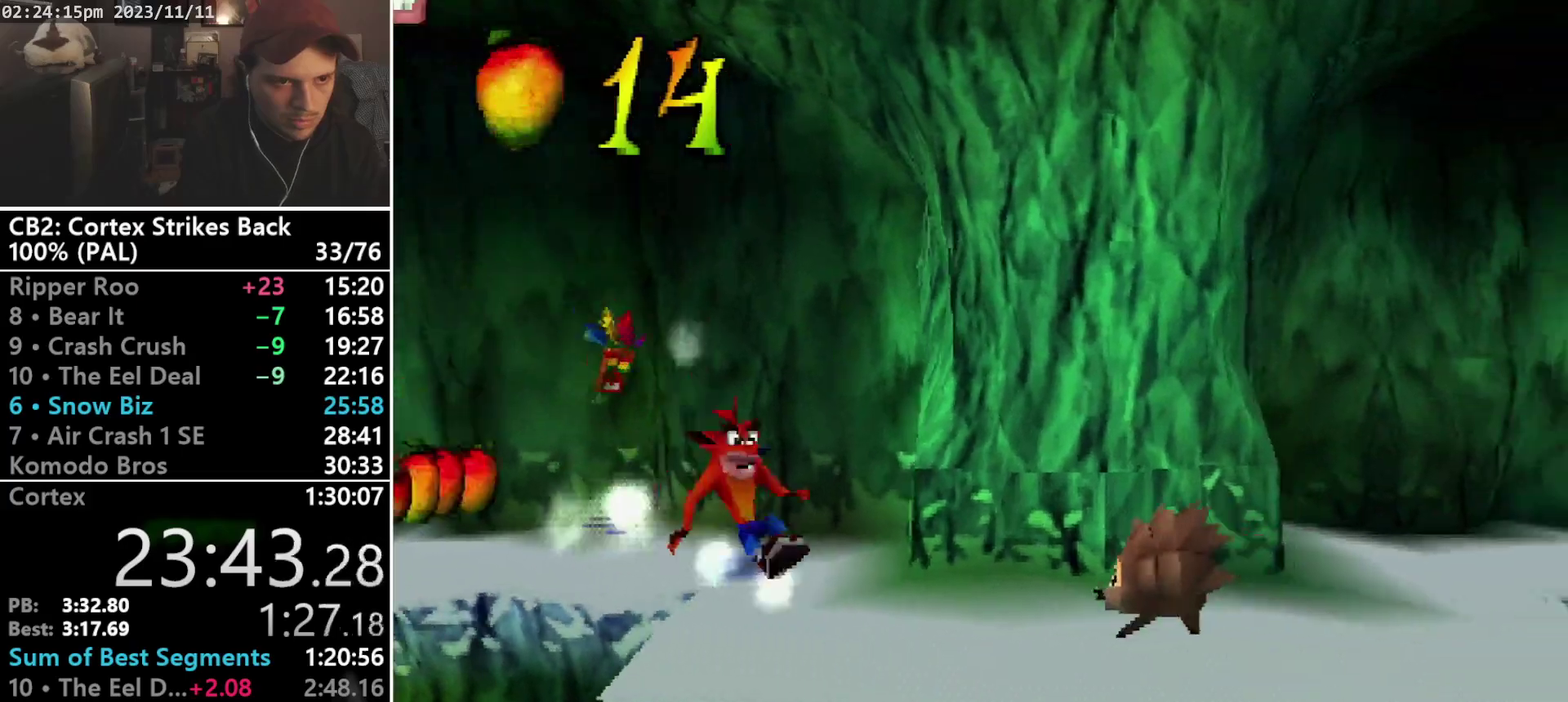
{"buttons": ["CROSS", "SQUARE", "R1", "DPAD_UP", "DPAD_RIGHT"], "events": [[200, "CROSS", "down"], [200, "DPAD_DOWN", "up"], [200, "SQUARE", "down"], [267, "DPAD_UP", "down"]]}
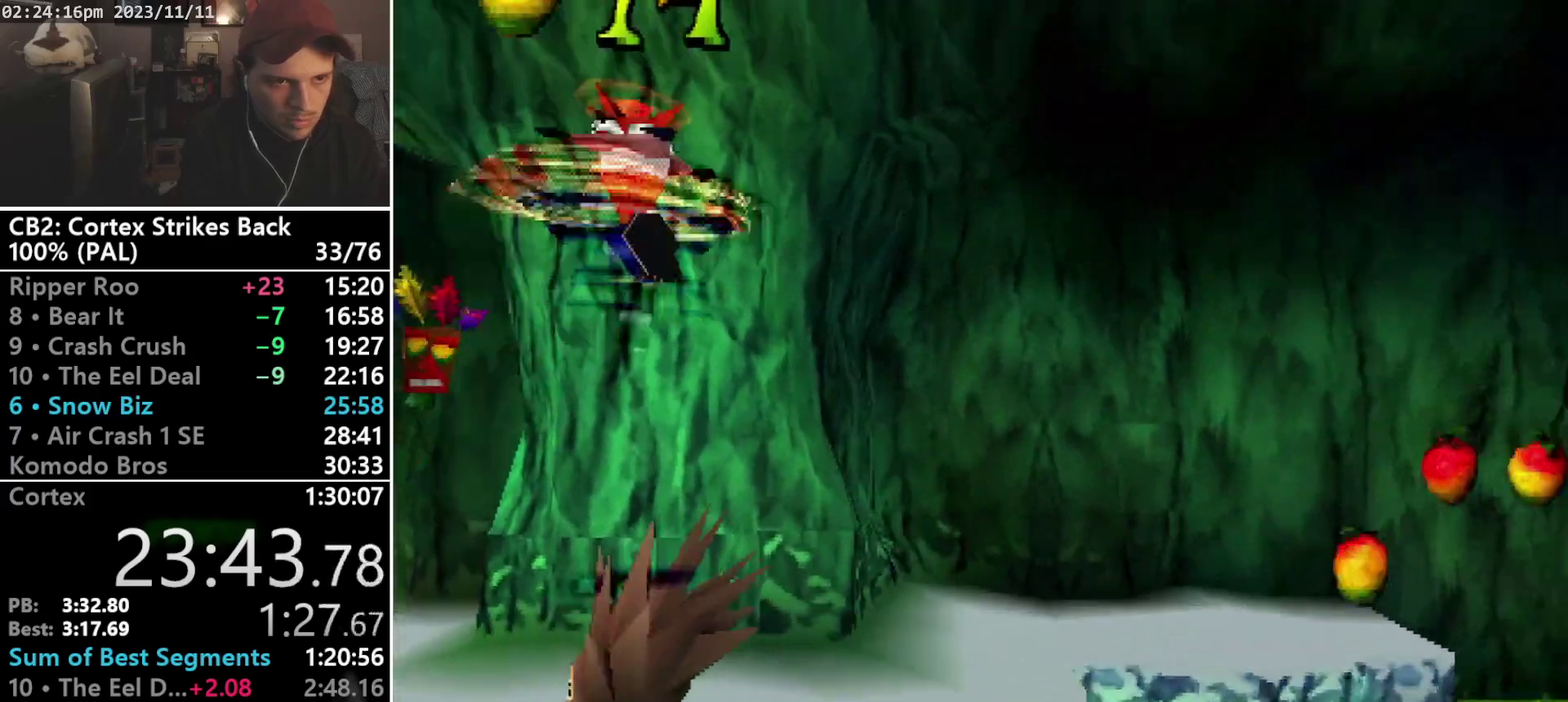
{"buttons": ["CROSS", "SQUARE", "R1", "DPAD_UP", "DPAD_RIGHT"], "events": []}
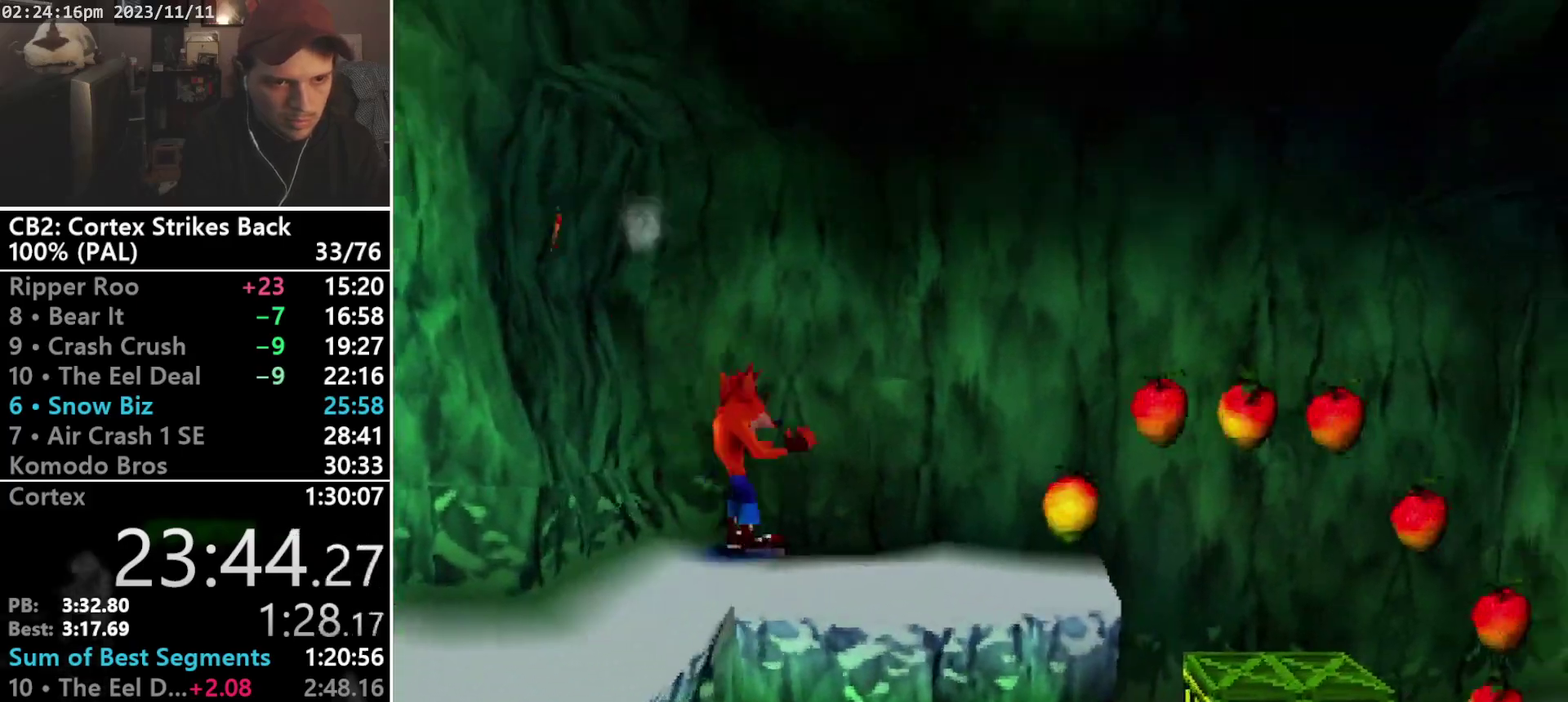
{"buttons": ["CROSS", "R1", "DPAD_RIGHT"], "events": [[33, "CROSS", "up"], [100, "R1", "up"], [100, "SQUARE", "up"], [133, "DPAD_UP", "up"], [267, "R1", "down"], [433, "CROSS", "down"]]}
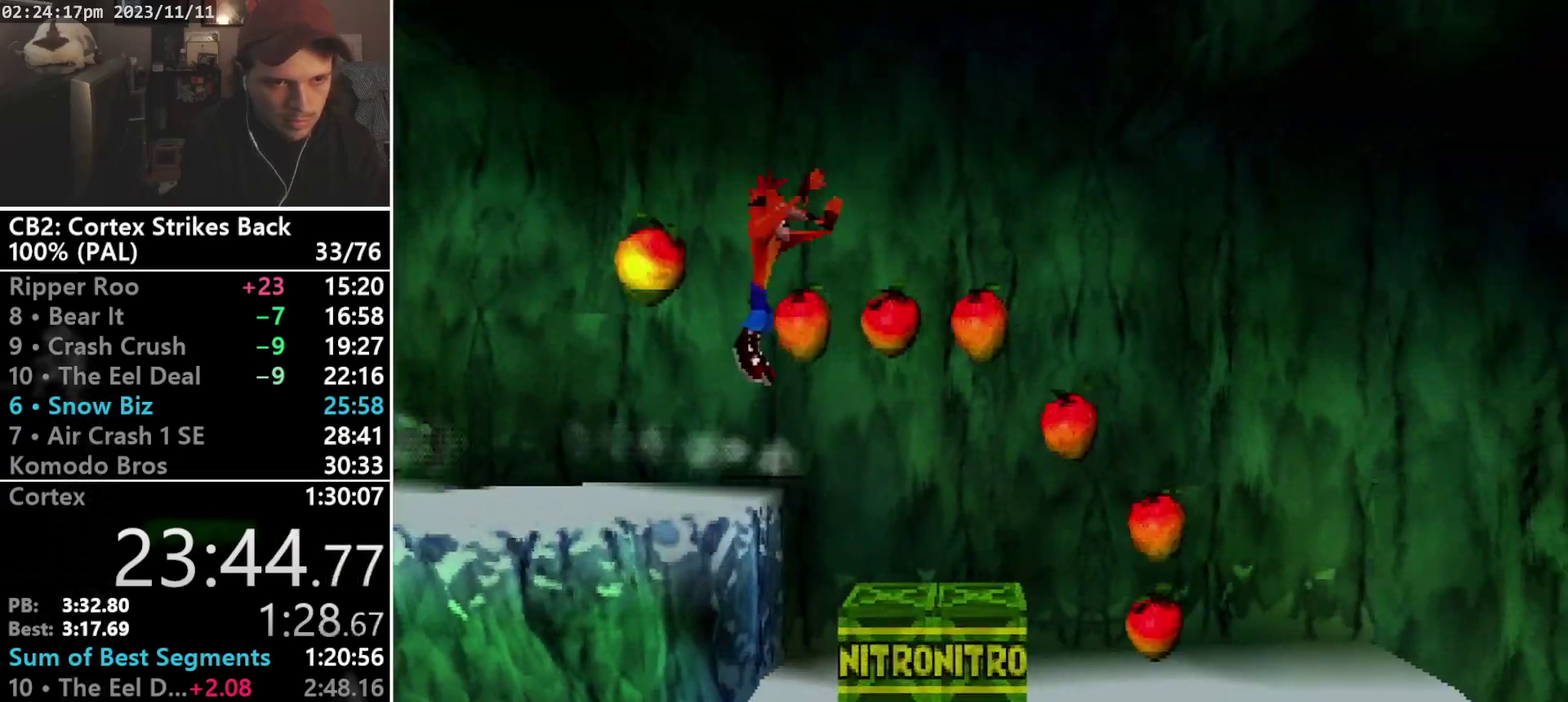
{"buttons": ["CROSS", "R1", "DPAD_RIGHT"], "events": []}
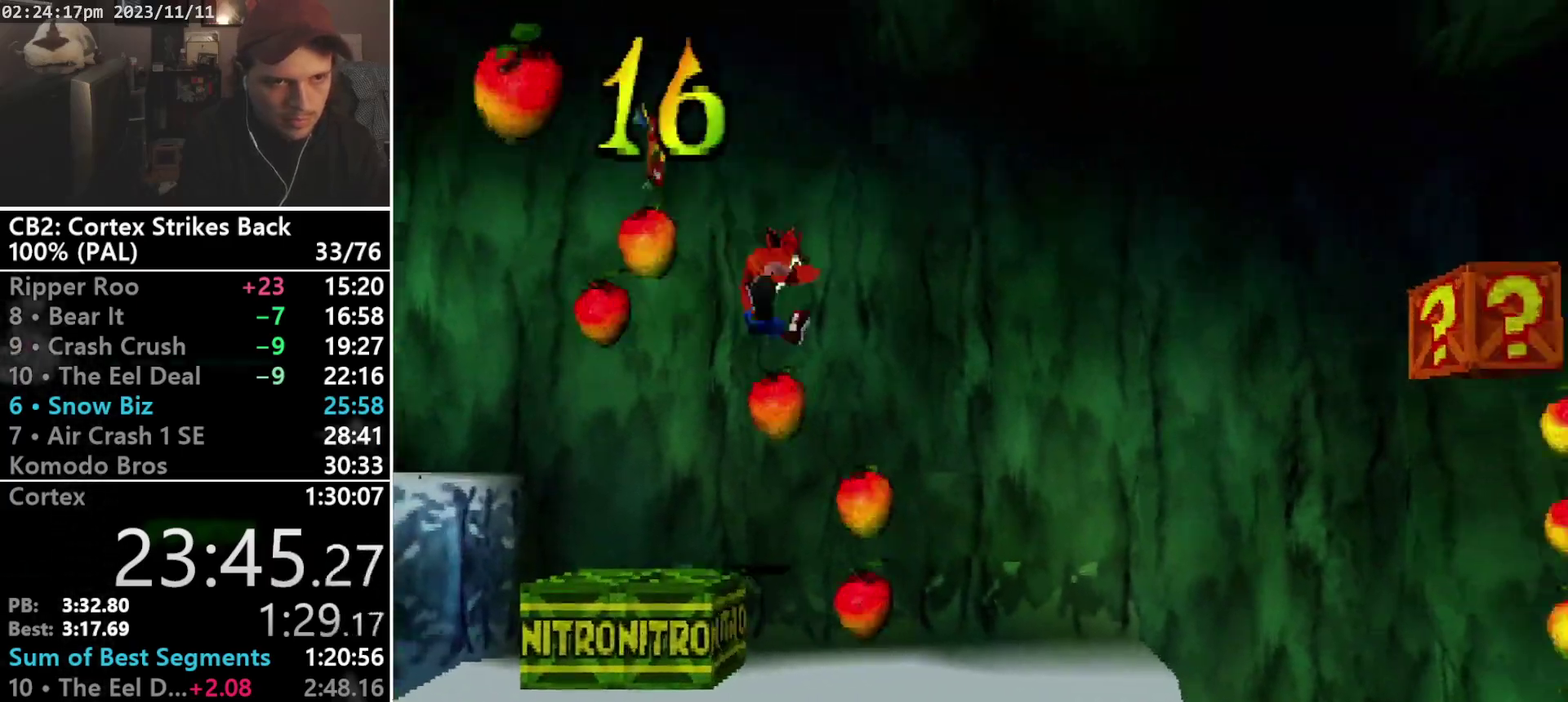
{"buttons": ["R1", "DPAD_RIGHT"], "events": [[33, "CROSS", "up"], [33, "R1", "up"], [133, "TRIANGLE", "down"], [267, "TRIANGLE", "up"], [400, "R1", "down"]]}
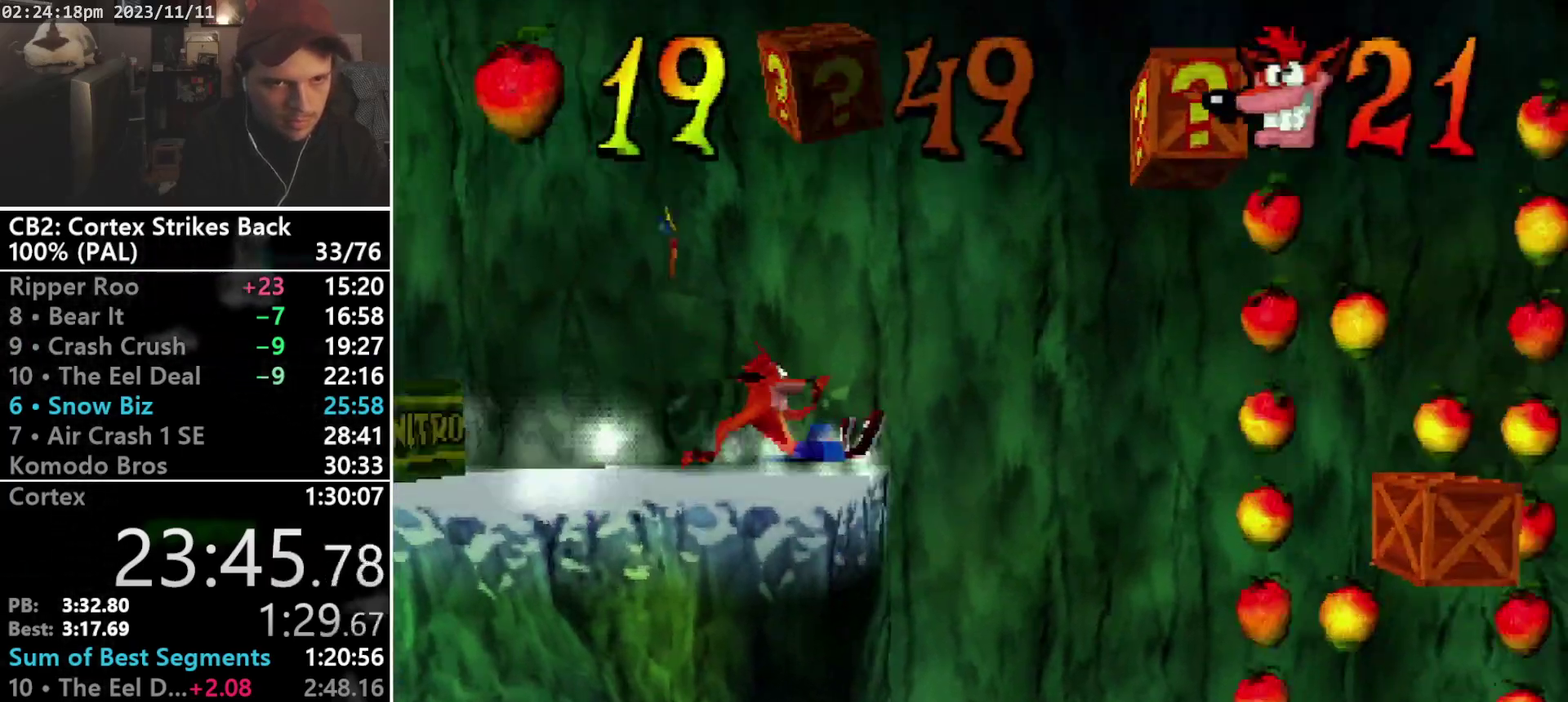
{"buttons": ["CROSS", "SQUARE", "R1", "DPAD_UP", "DPAD_RIGHT"], "events": [[167, "CROSS", "down"], [233, "SQUARE", "down"], [433, "DPAD_UP", "down"]]}
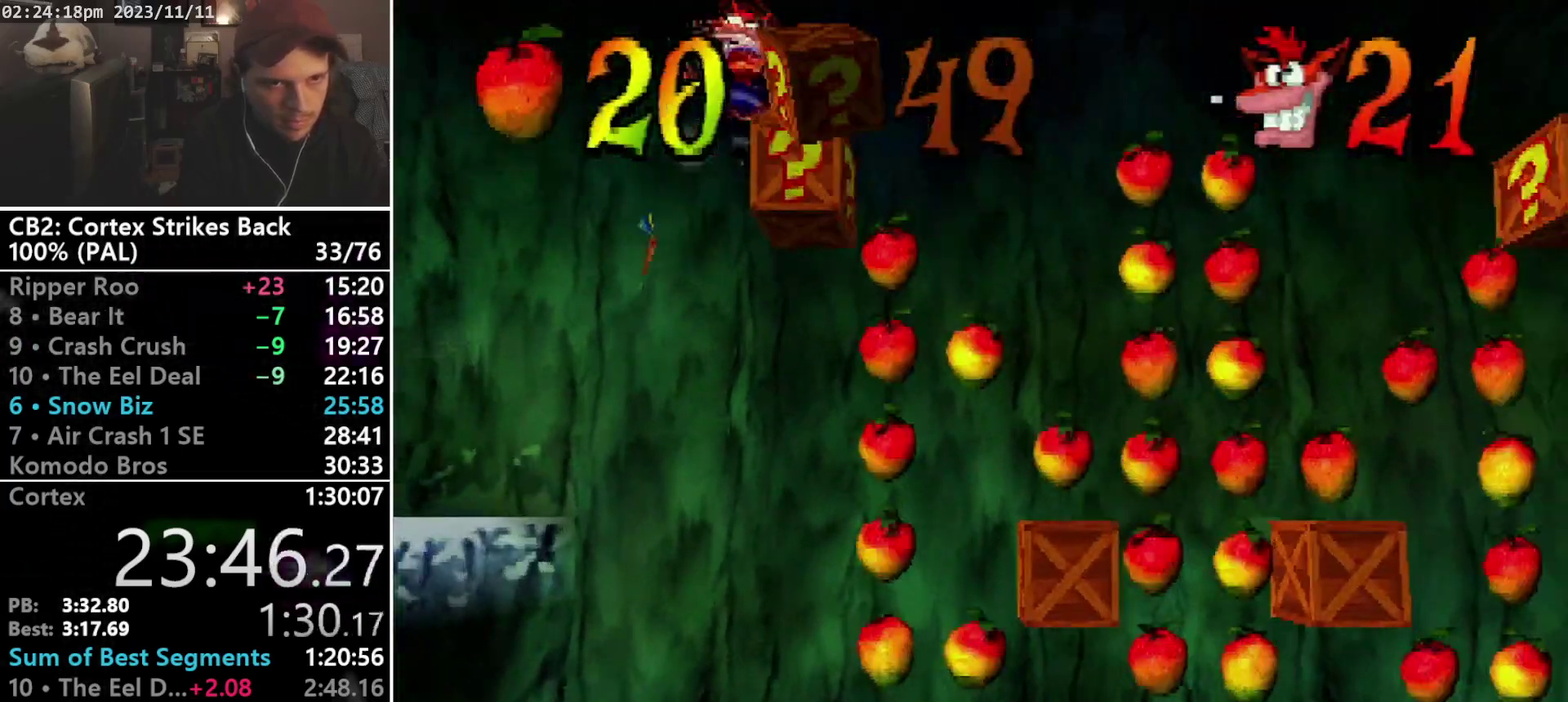
{"buttons": ["SQUARE", "DPAD_UP", "DPAD_LEFT"], "events": [[267, "CROSS", "up"], [267, "R1", "up"], [267, "SQUARE", "up"], [400, "DPAD_RIGHT", "up"], [467, "SQUARE", "down"], [500, "DPAD_LEFT", "down"]]}
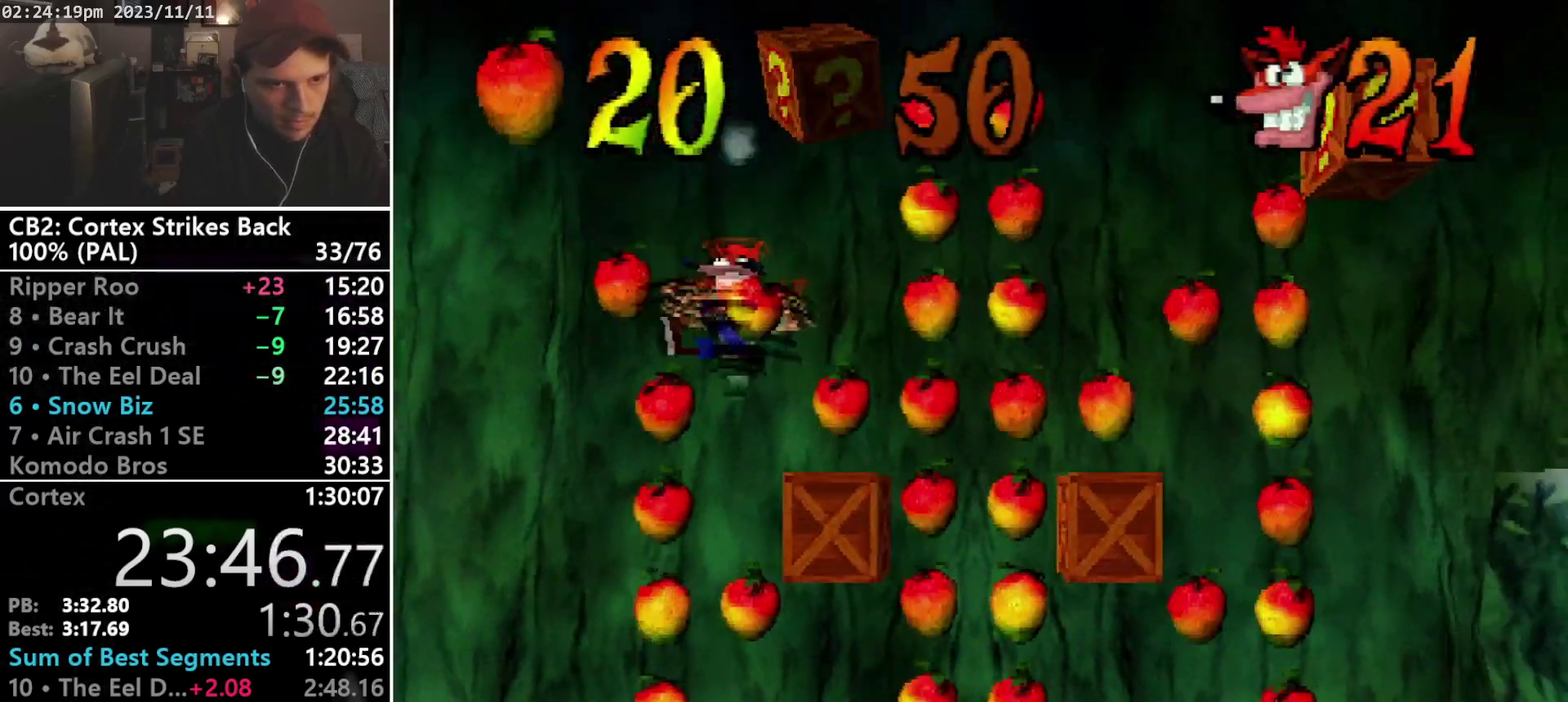
{"buttons": ["DPAD_LEFT"], "events": [[167, "DPAD_UP", "up"], [233, "SQUARE", "up"]]}
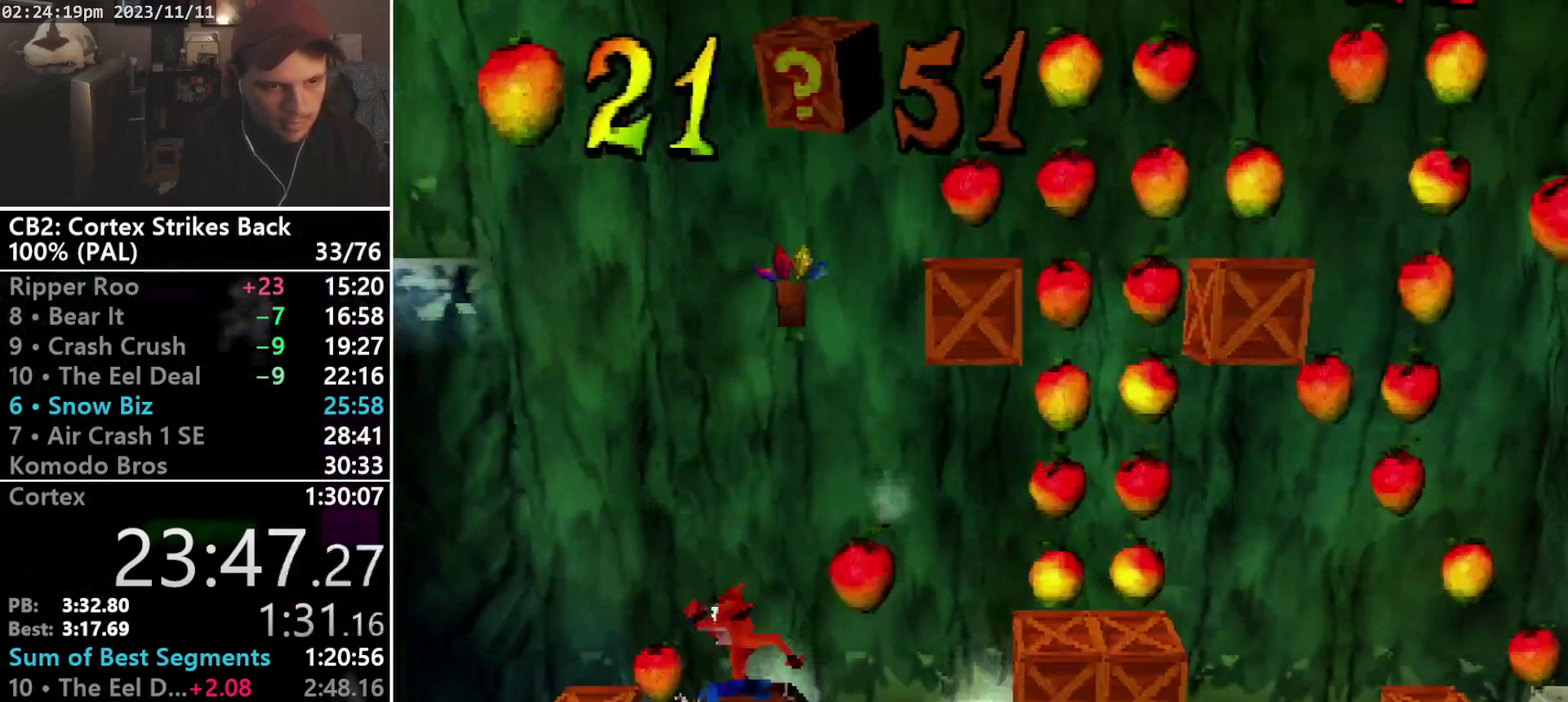
{"buttons": ["DPAD_RIGHT"], "events": [[67, "SQUARE", "down"], [300, "DPAD_LEFT", "up"], [300, "DPAD_UP", "down"], [333, "SQUARE", "up"], [367, "DPAD_RIGHT", "down"], [433, "DPAD_UP", "up"]]}
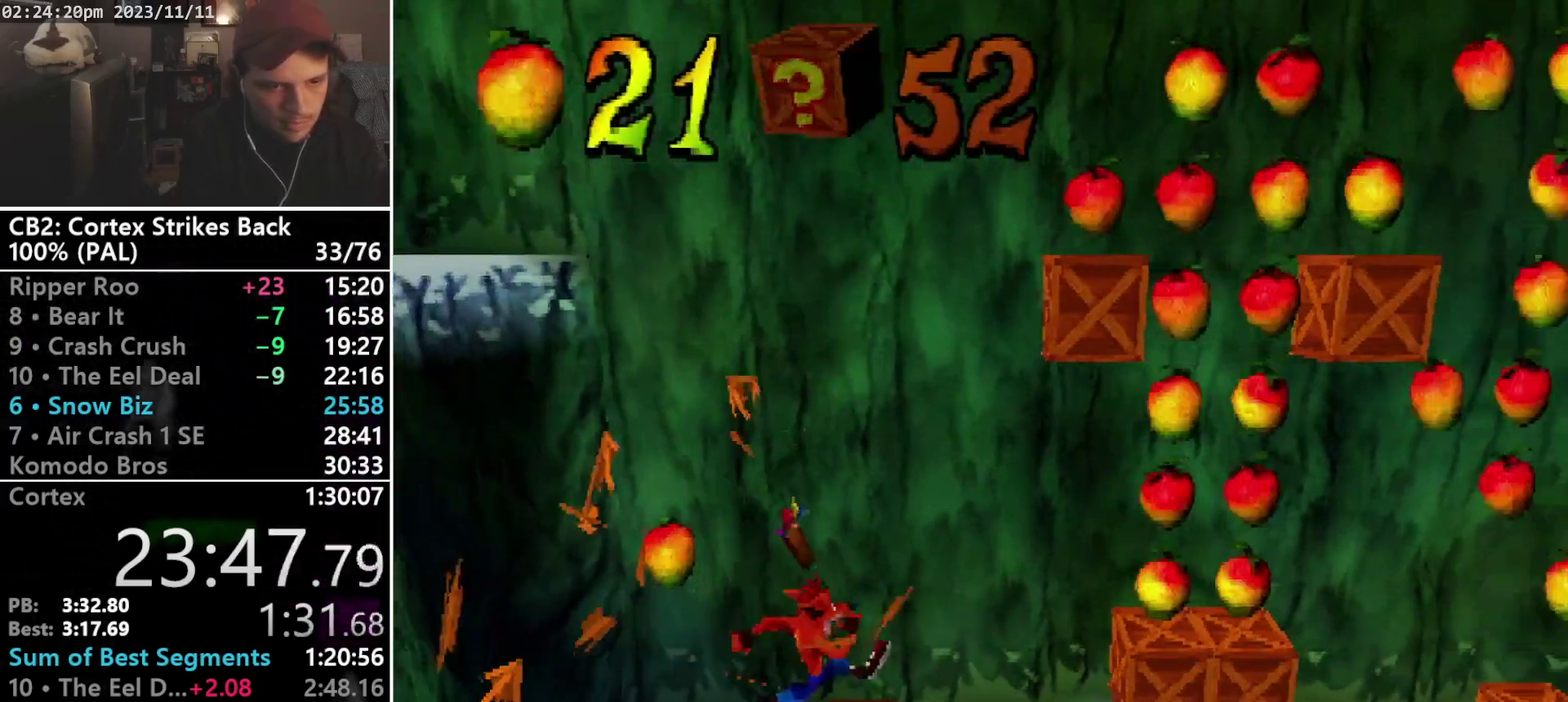
{"buttons": ["CROSS", "SQUARE", "R1", "DPAD_UP"], "events": [[100, "R1", "down"], [200, "DPAD_UP", "down"], [233, "CROSS", "down"], [300, "SQUARE", "down"], [500, "DPAD_RIGHT", "up"]]}
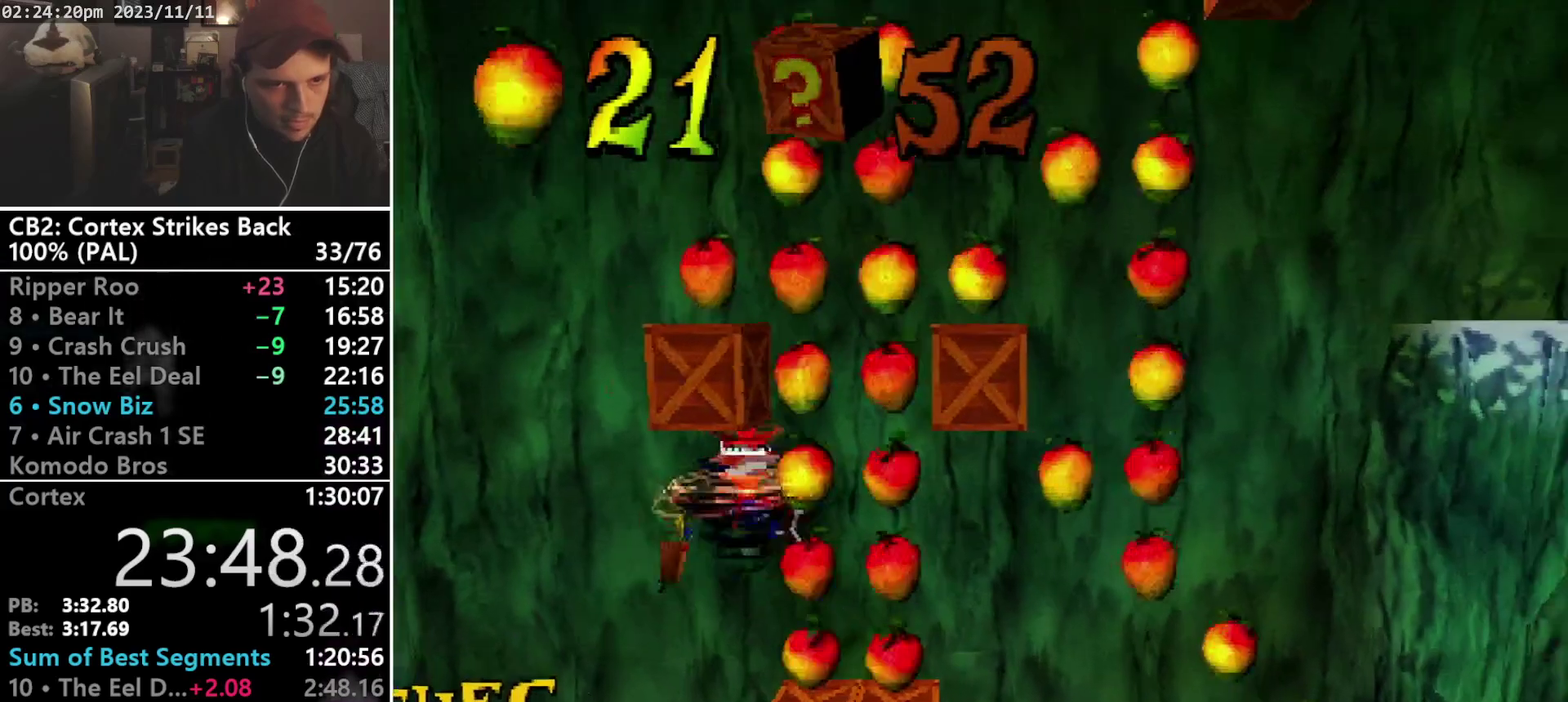
{"buttons": ["CROSS", "DPAD_UP"], "events": [[233, "DPAD_RIGHT", "down"], [367, "R1", "up"], [367, "SQUARE", "up"], [400, "CROSS", "up"], [400, "DPAD_RIGHT", "up"], [467, "CROSS", "down"]]}
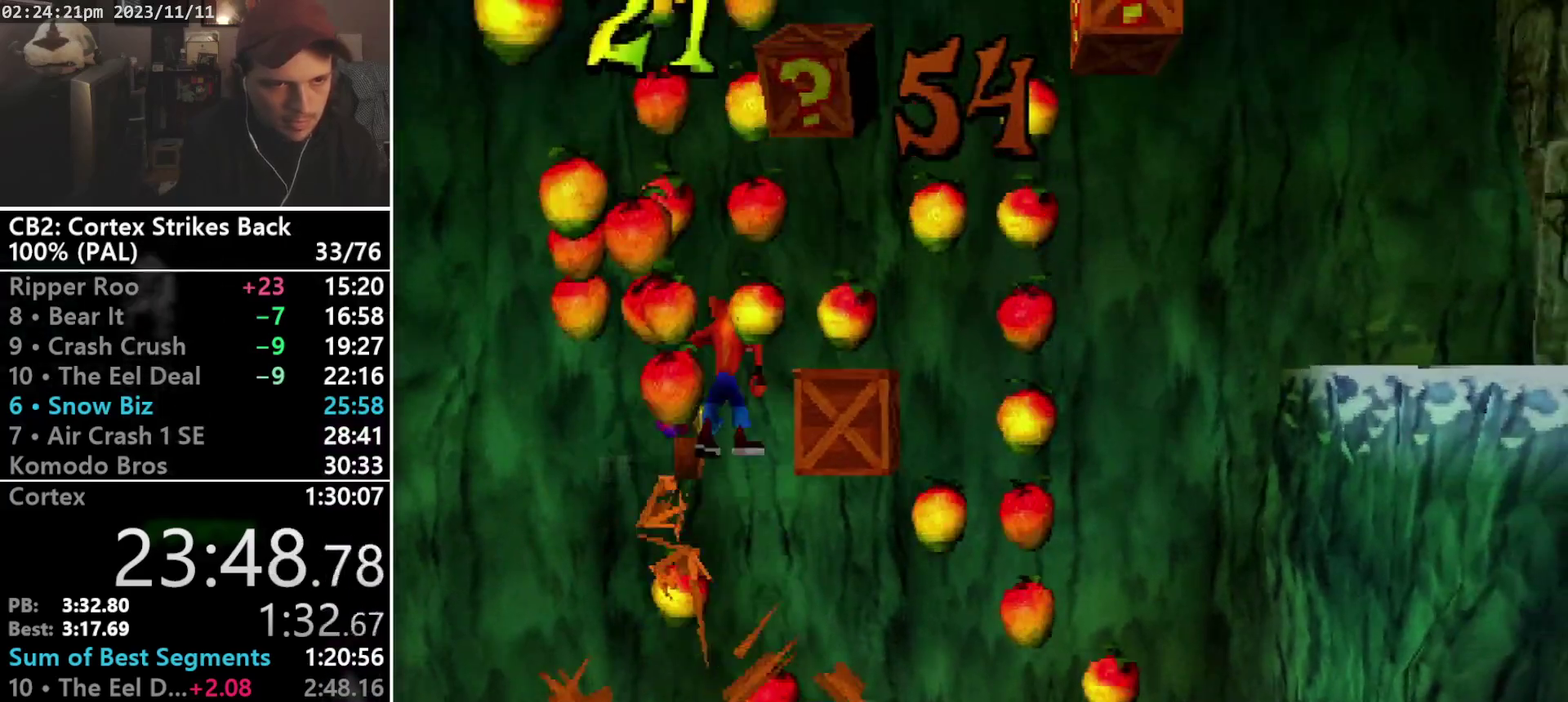
{"buttons": ["SQUARE", "DPAD_UP", "DPAD_RIGHT"], "events": [[167, "CROSS", "up"], [400, "DPAD_RIGHT", "down"], [433, "SQUARE", "down"]]}
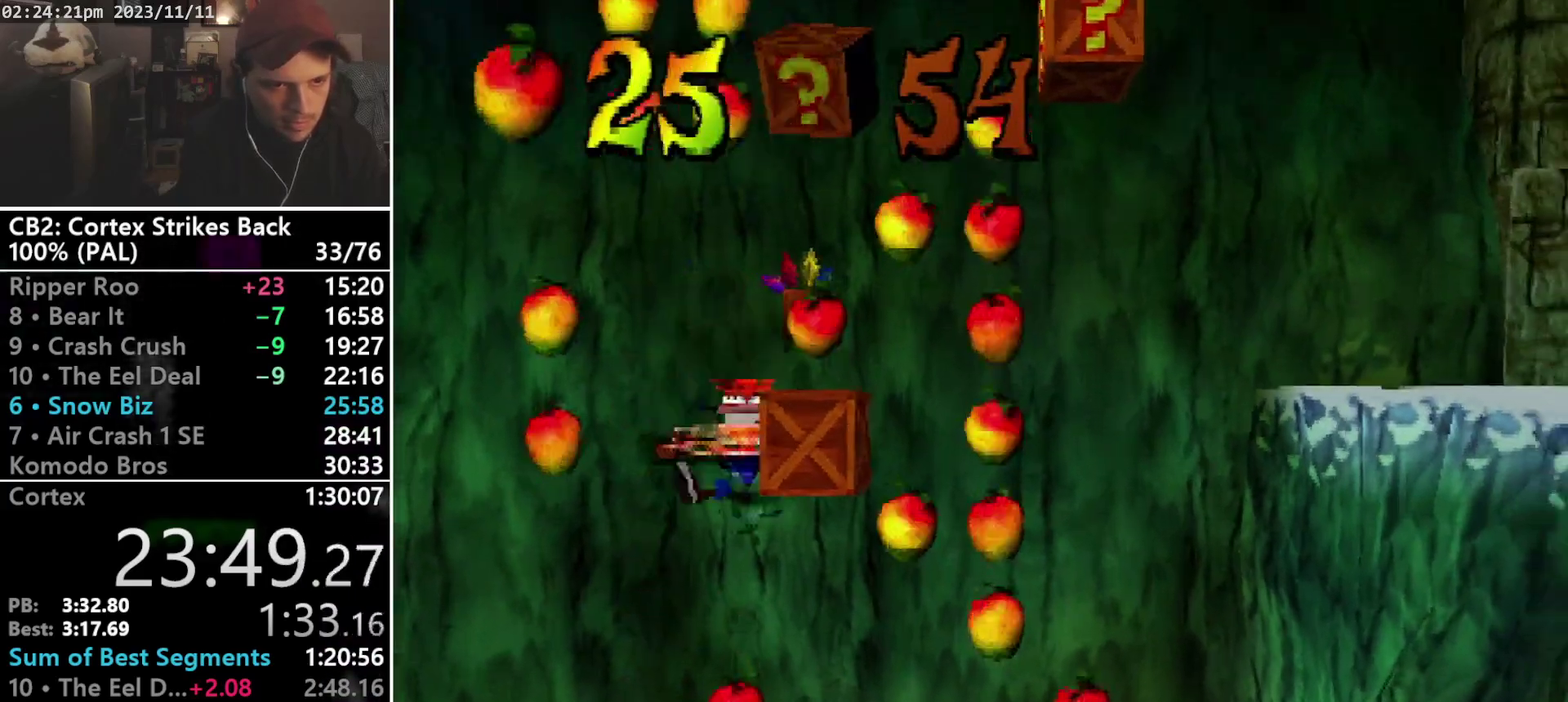
{"buttons": ["DPAD_UP"], "events": [[167, "DPAD_RIGHT", "up"], [467, "SQUARE", "up"]]}
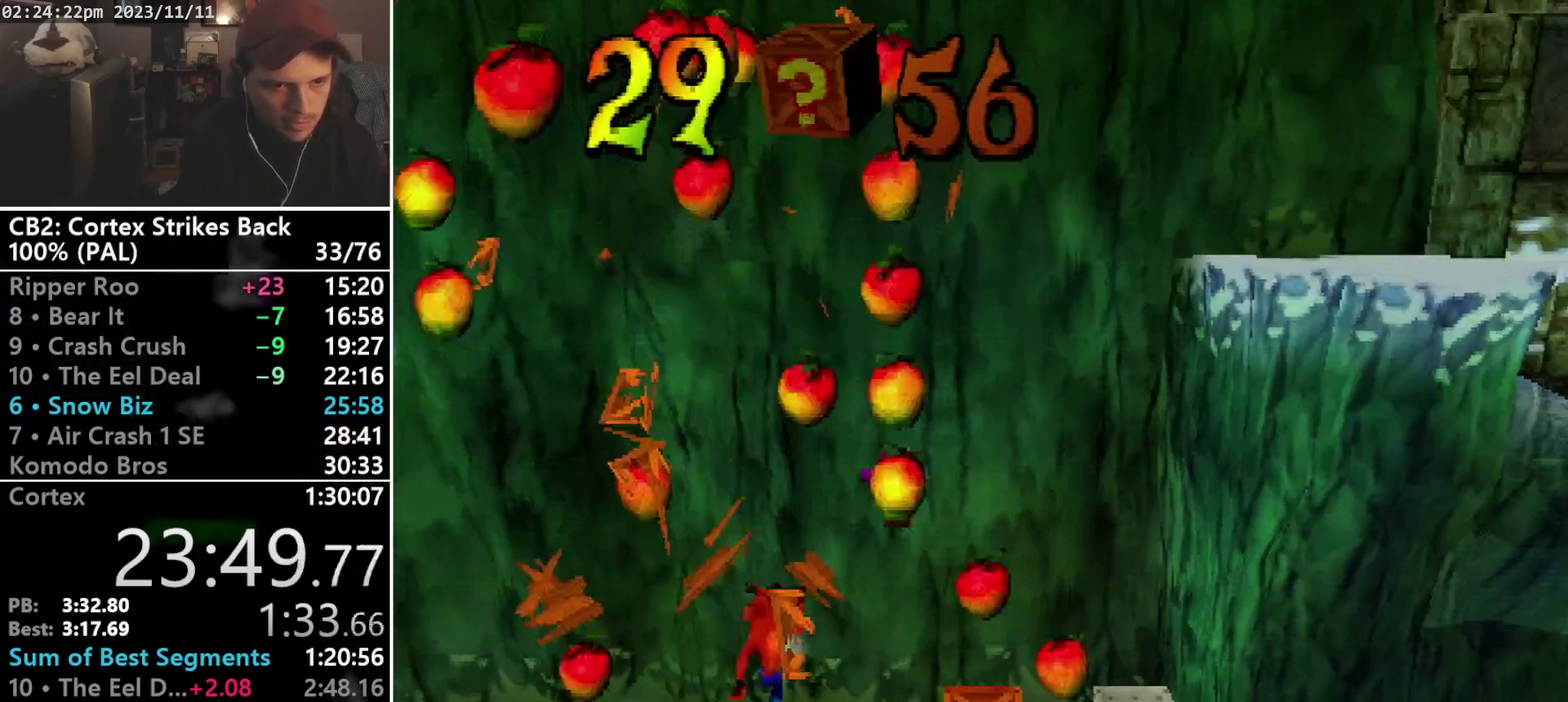
{"buttons": ["CROSS", "DPAD_UP", "DPAD_RIGHT"], "events": [[33, "DPAD_RIGHT", "down"], [100, "DPAD_UP", "up"], [100, "R1", "down"], [233, "DPAD_UP", "down"], [233, "SQUARE", "down"], [333, "CROSS", "down"], [467, "R1", "up"], [500, "SQUARE", "up"]]}
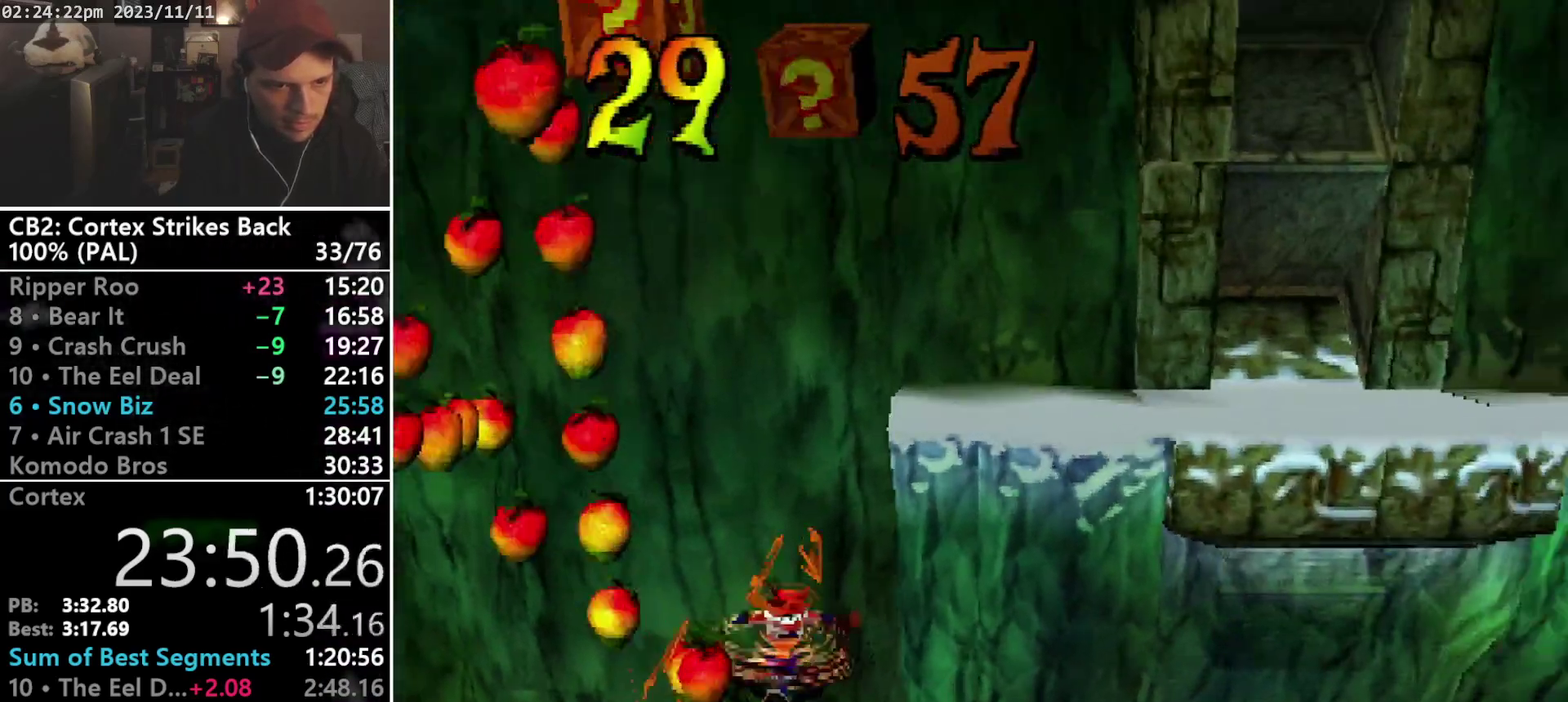
{"buttons": ["CROSS", "DPAD_UP", "DPAD_LEFT"], "events": [[33, "CROSS", "up"], [167, "DPAD_RIGHT", "up"], [433, "CROSS", "down"], [433, "DPAD_LEFT", "down"]]}
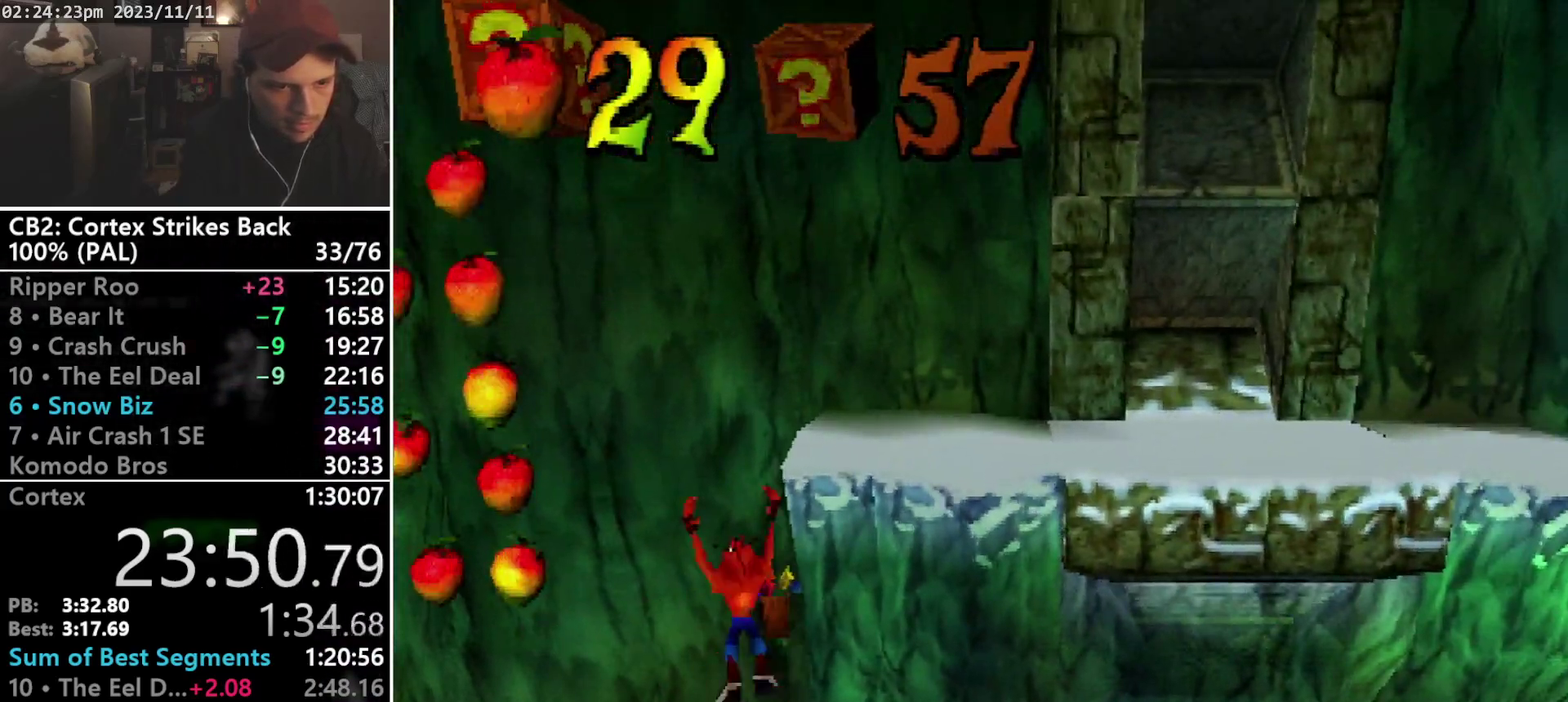
{"buttons": ["CROSS", "SQUARE", "DPAD_RIGHT"], "events": [[133, "DPAD_LEFT", "up"], [300, "SQUARE", "down"], [333, "DPAD_RIGHT", "down"], [433, "DPAD_UP", "up"]]}
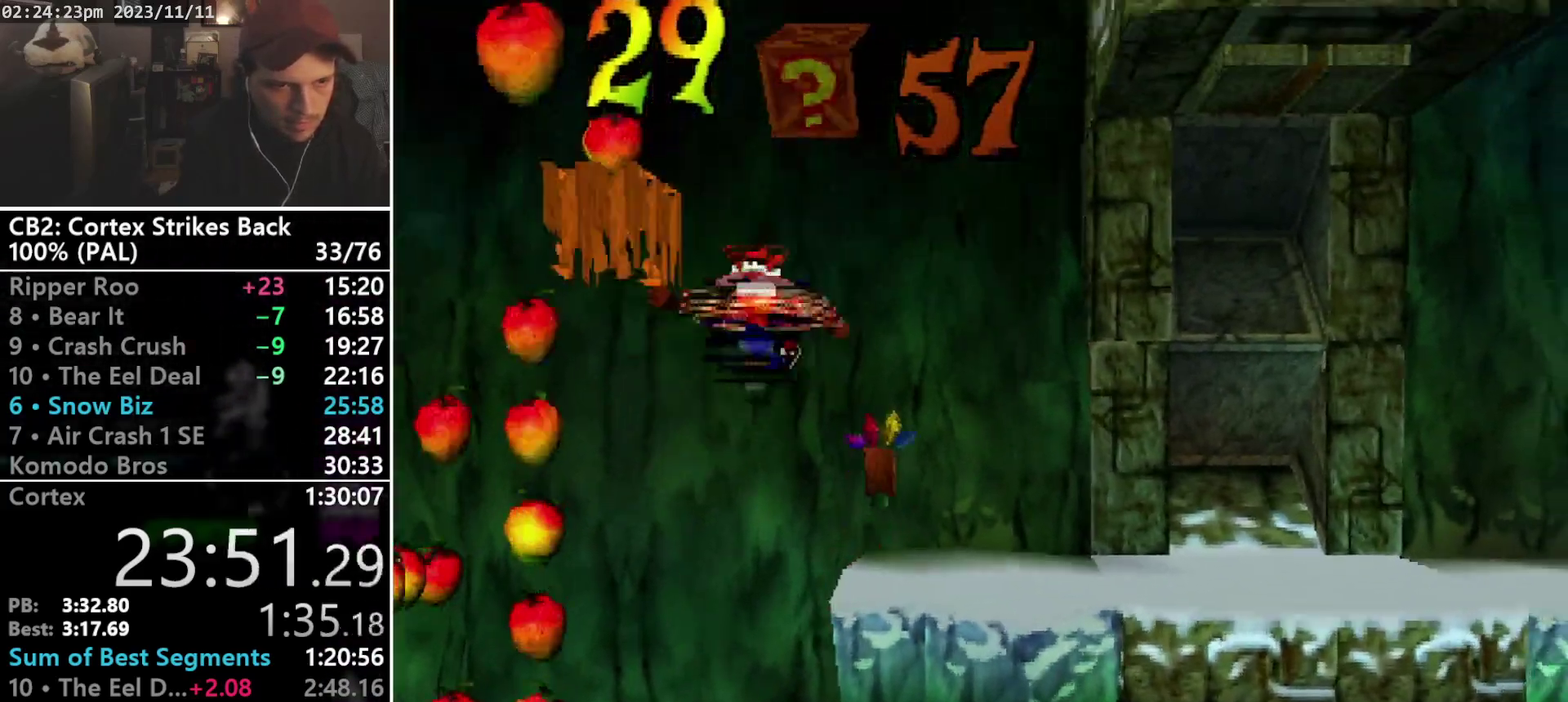
{"buttons": ["R1", "DPAD_RIGHT"], "events": [[233, "SQUARE", "up"], [267, "CROSS", "up"], [500, "R1", "down"]]}
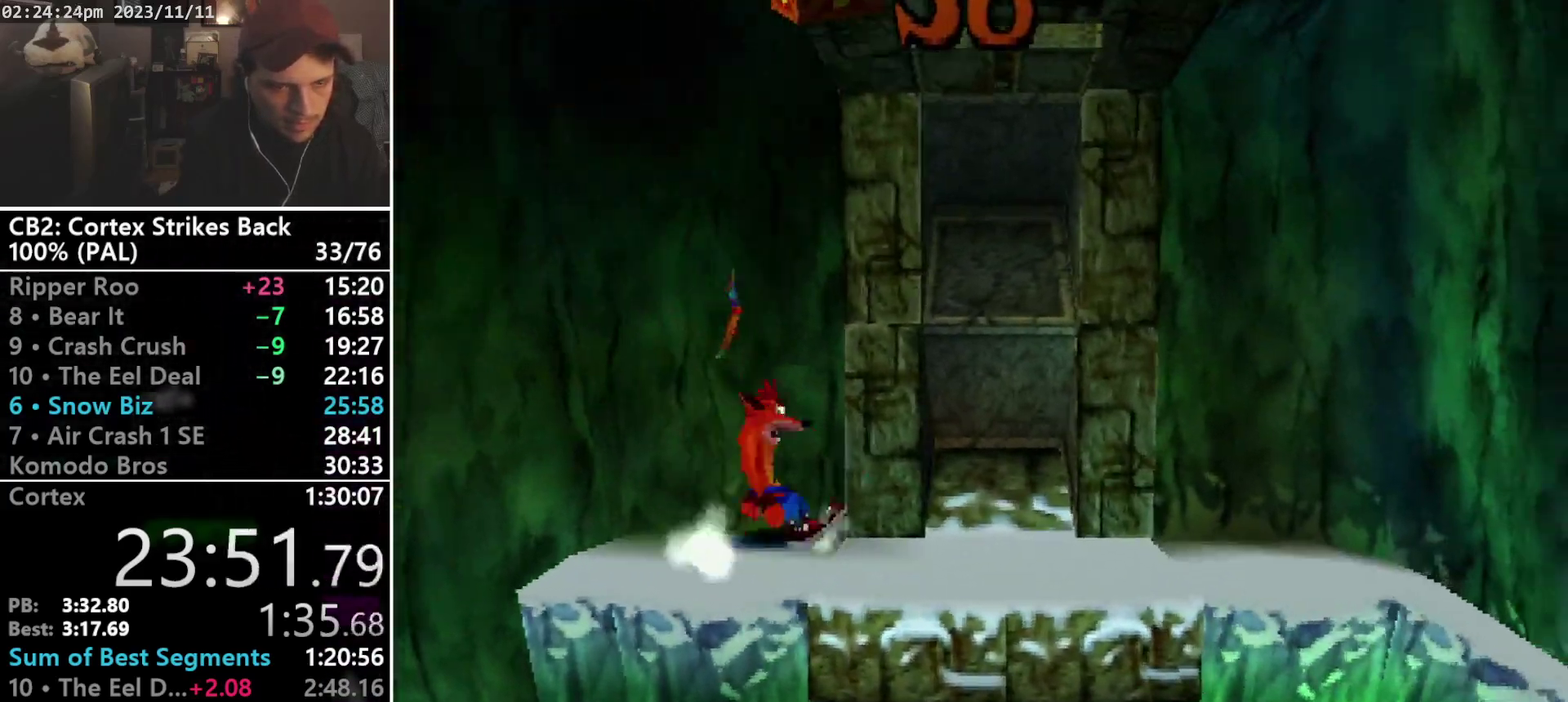
{"buttons": ["SQUARE", "R1"], "events": [[167, "DPAD_RIGHT", "up"], [233, "SQUARE", "down"]]}
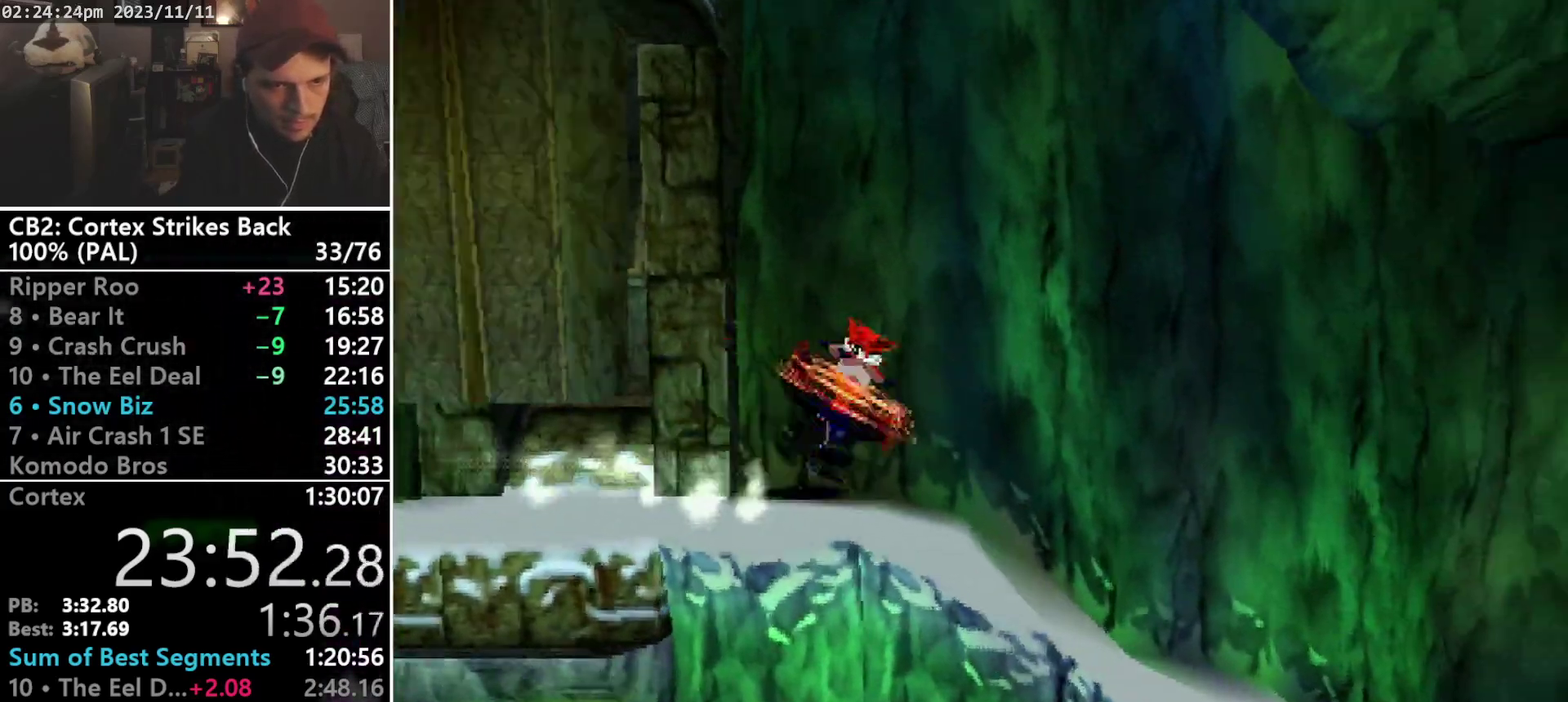
{"buttons": ["SQUARE", "R1"], "events": [[33, "R1", "up"], [67, "DPAD_RIGHT", "down"], [67, "SQUARE", "up"], [133, "R1", "down"], [300, "DPAD_RIGHT", "up"], [400, "SQUARE", "down"]]}
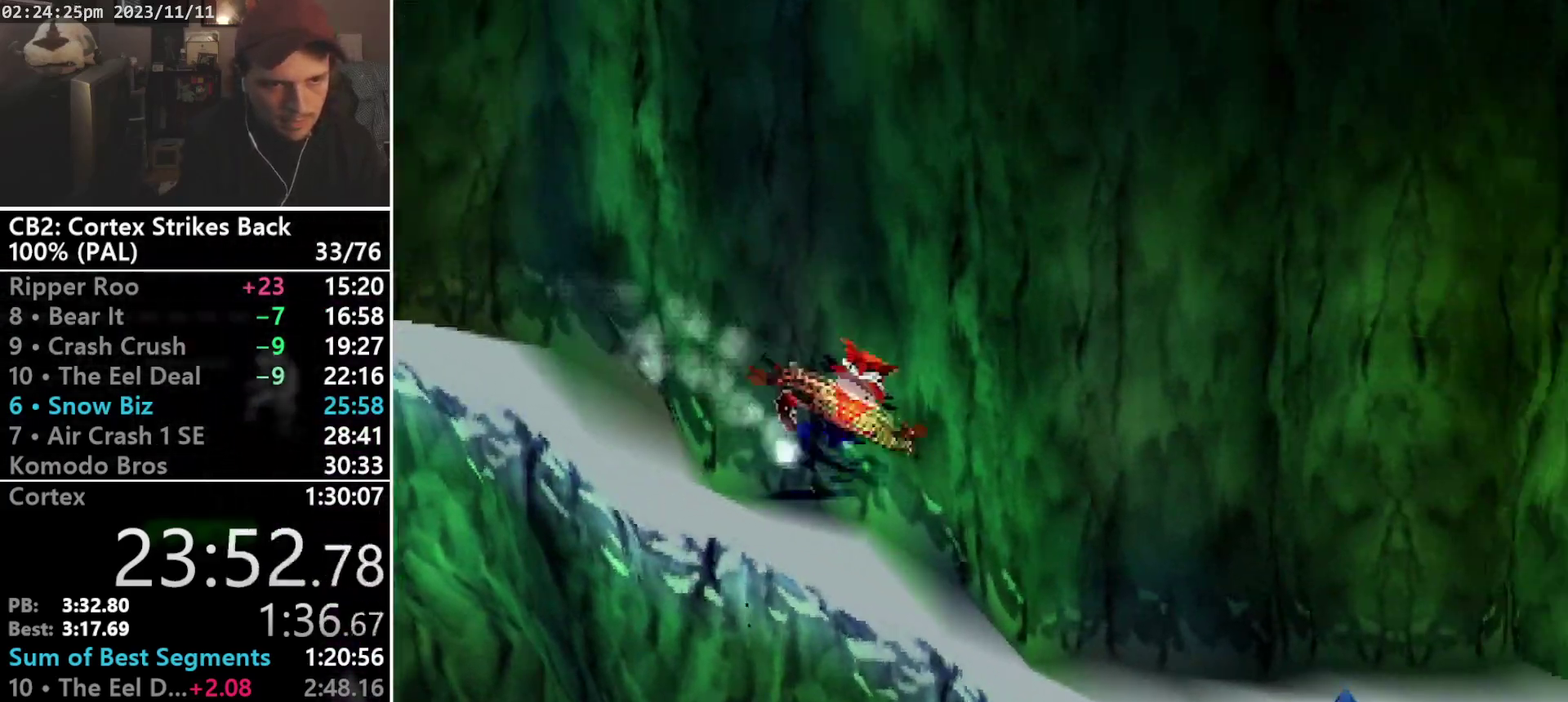
{"buttons": ["R1"], "events": [[200, "DPAD_RIGHT", "down"], [200, "R1", "up"], [233, "SQUARE", "up"], [333, "R1", "down"], [467, "DPAD_RIGHT", "up"]]}
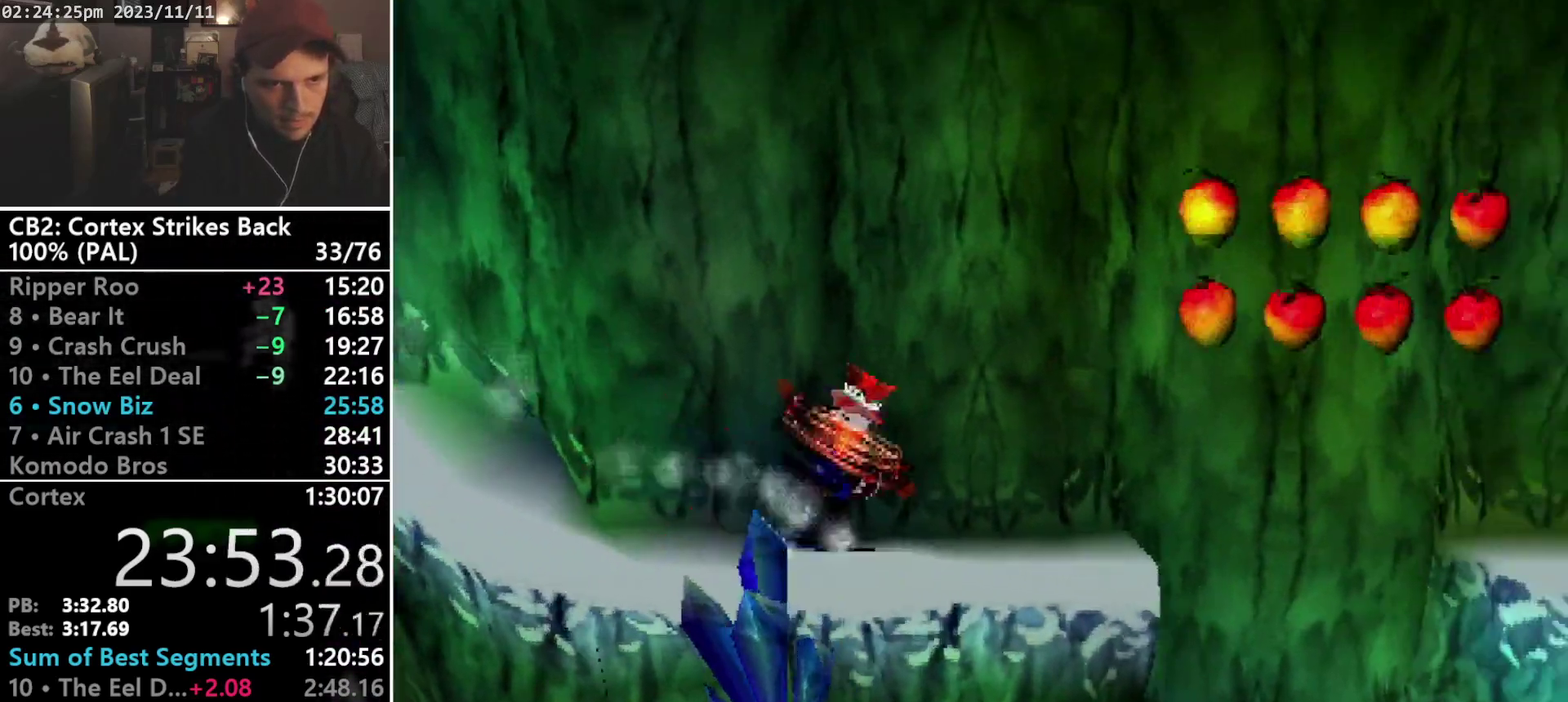
{"buttons": ["CROSS", "DPAD_RIGHT"], "events": [[33, "SQUARE", "down"], [233, "DPAD_RIGHT", "down"], [267, "R1", "up"], [300, "SQUARE", "up"], [467, "CROSS", "down"]]}
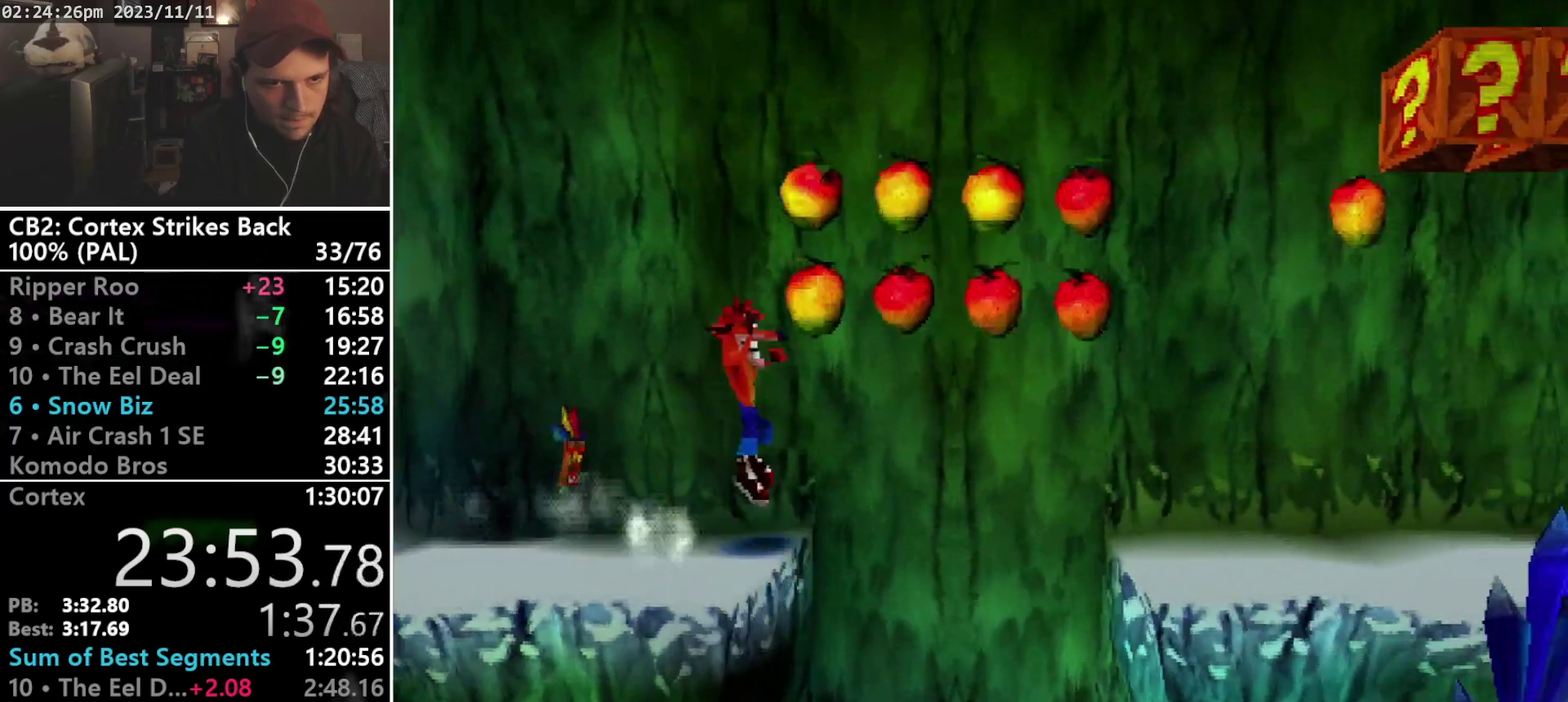
{"buttons": ["CROSS", "DPAD_RIGHT"], "events": []}
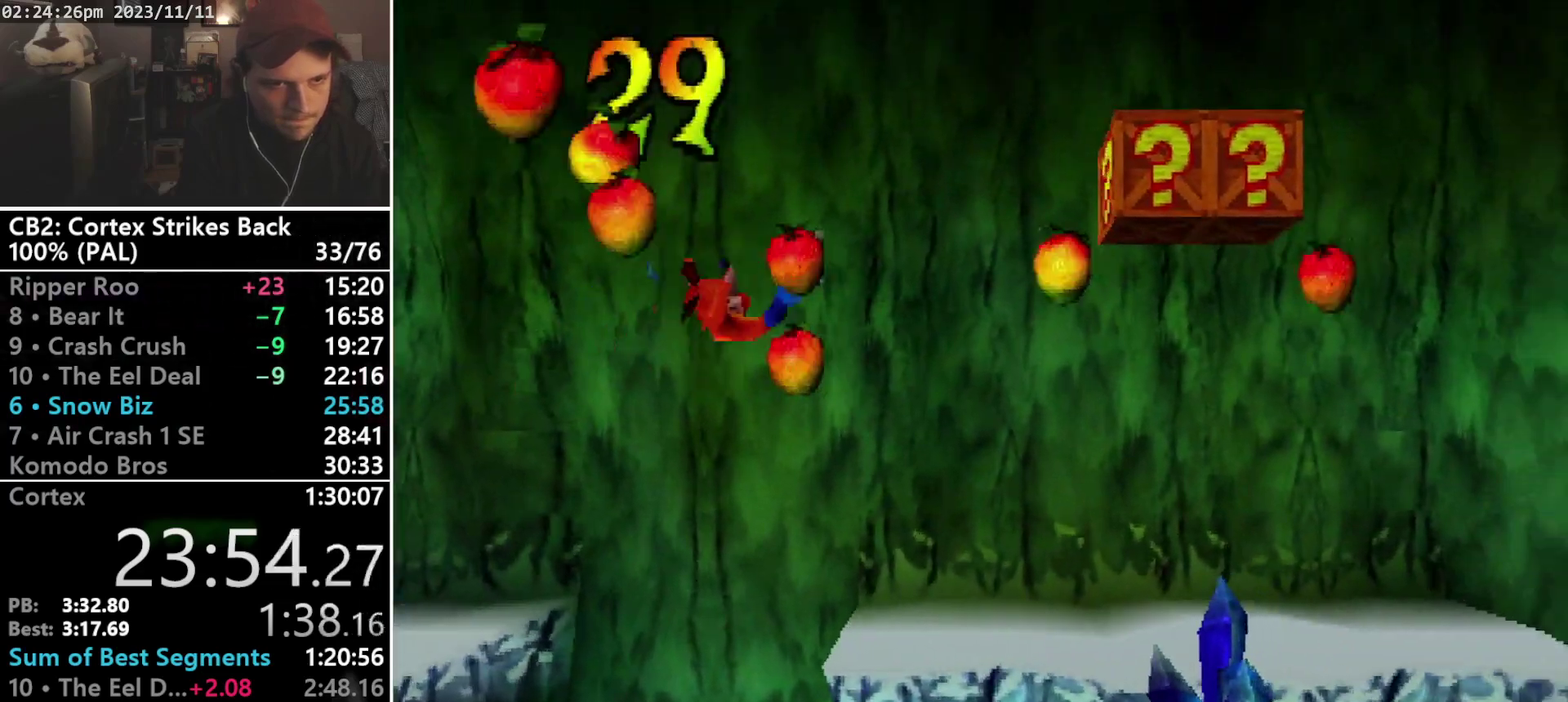
{"buttons": ["CROSS", "DPAD_RIGHT"], "events": [[100, "CROSS", "up"], [367, "CROSS", "down"], [367, "DPAD_DOWN", "down"], [500, "DPAD_DOWN", "up"]]}
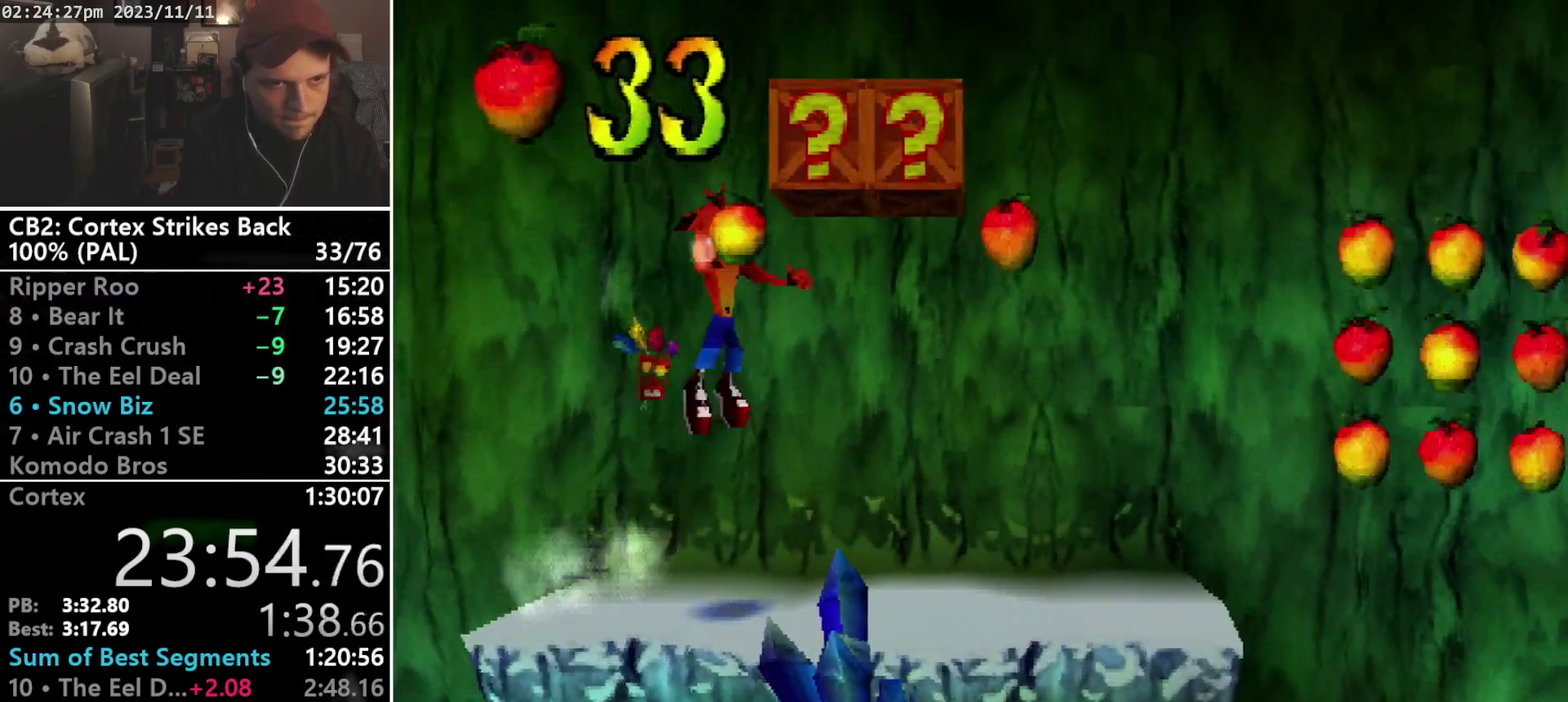
{"buttons": ["DPAD_UP", "DPAD_RIGHT"], "events": [[67, "DPAD_UP", "down"], [67, "SQUARE", "down"], [467, "CROSS", "up"], [467, "SQUARE", "up"]]}
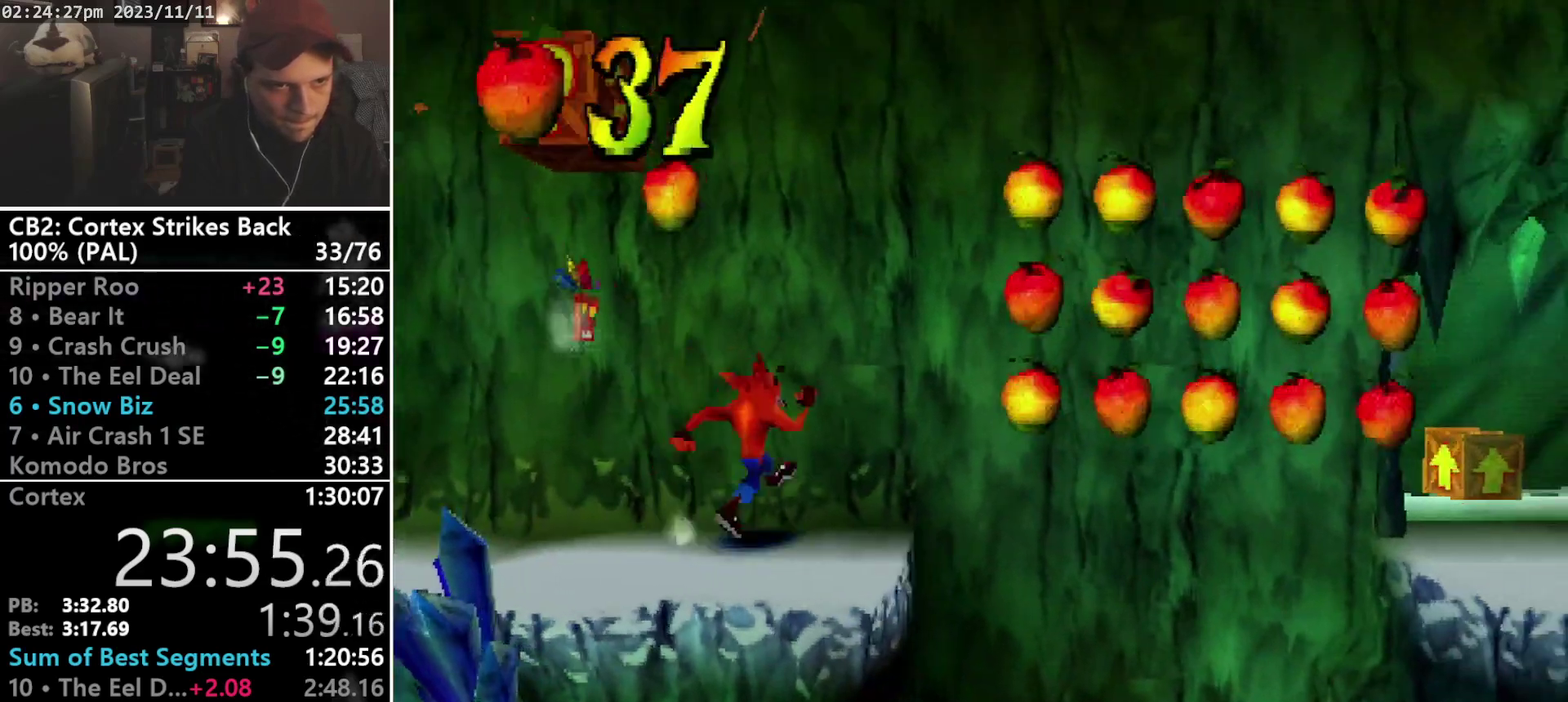
{"buttons": ["CROSS", "SQUARE", "DPAD_UP"], "events": [[67, "DPAD_RIGHT", "up"], [133, "DPAD_LEFT", "down"], [233, "CROSS", "down"], [433, "SQUARE", "down"], [500, "DPAD_LEFT", "up"]]}
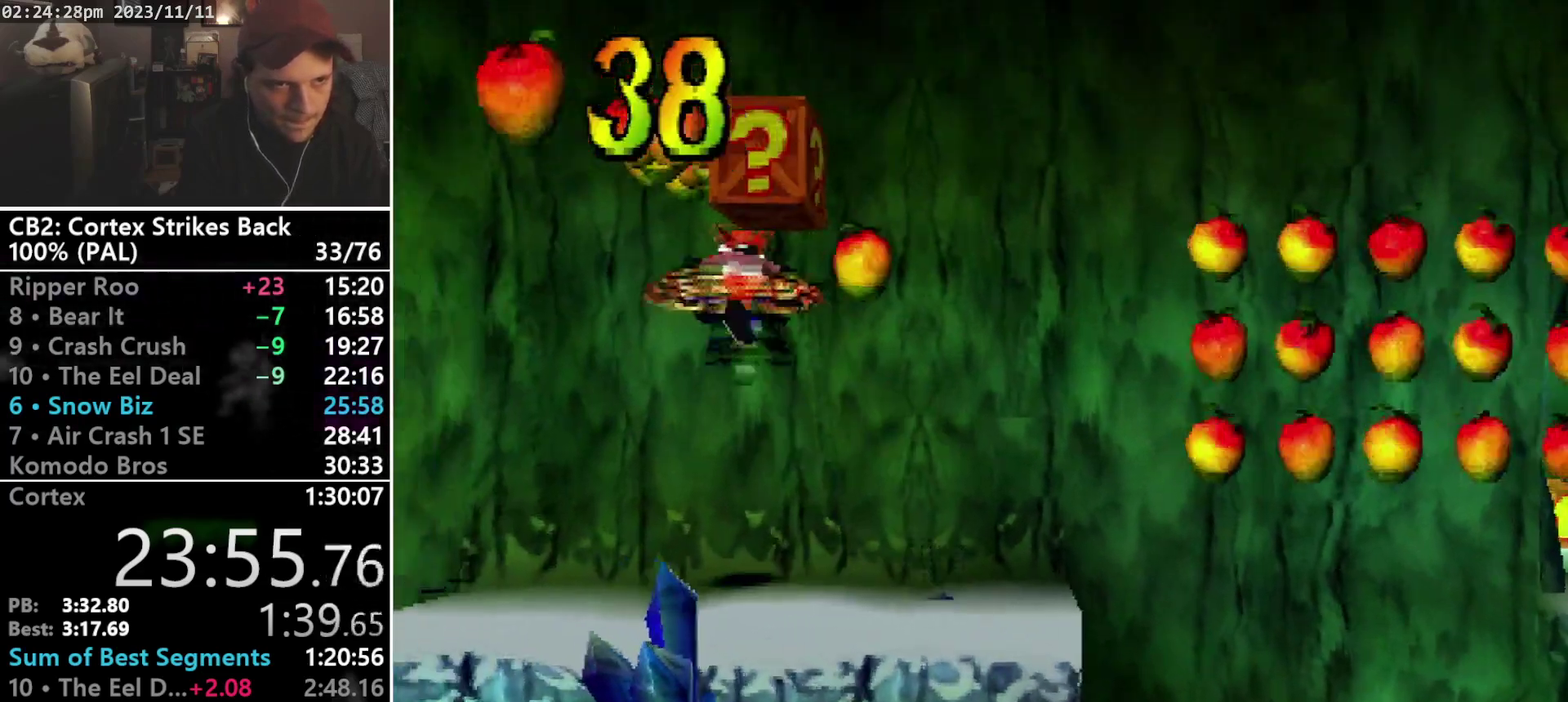
{"buttons": ["DPAD_RIGHT"], "events": [[133, "CROSS", "up"], [133, "SQUARE", "up"], [200, "DPAD_RIGHT", "down"], [267, "DPAD_UP", "up"]]}
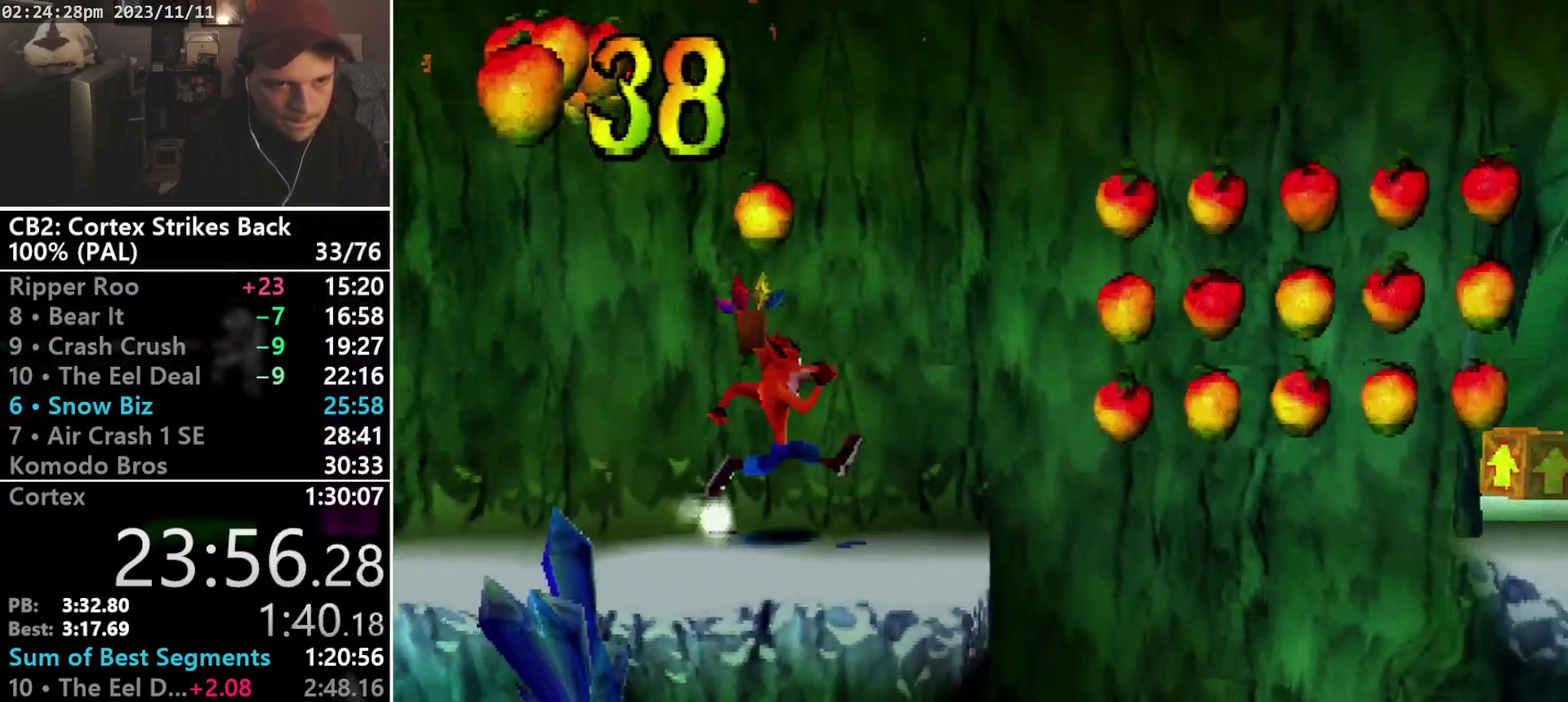
{"buttons": ["CROSS", "SQUARE", "R1", "DPAD_RIGHT"], "events": [[67, "R1", "down"], [267, "CROSS", "down"], [300, "SQUARE", "down"]]}
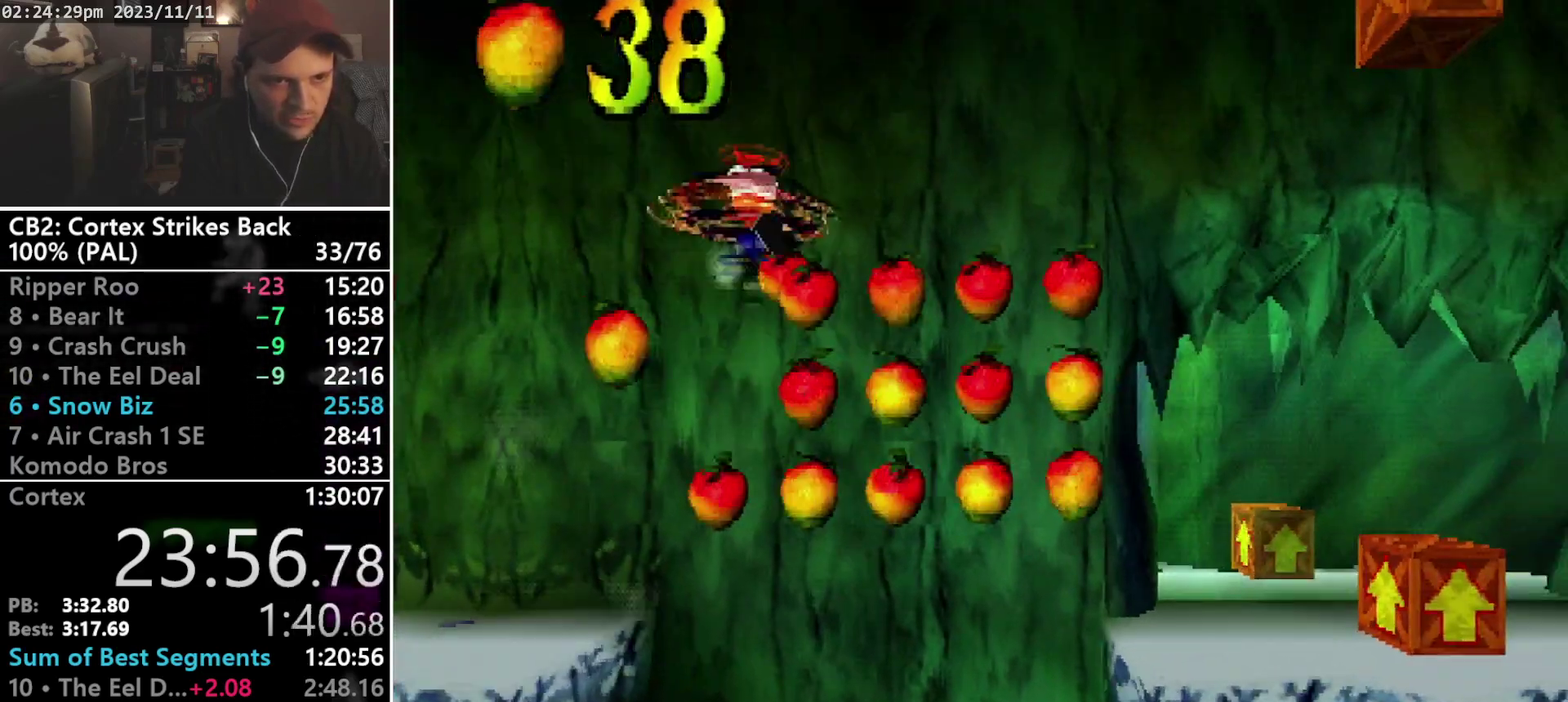
{"buttons": ["CROSS", "SQUARE", "R1", "DPAD_RIGHT"], "events": []}
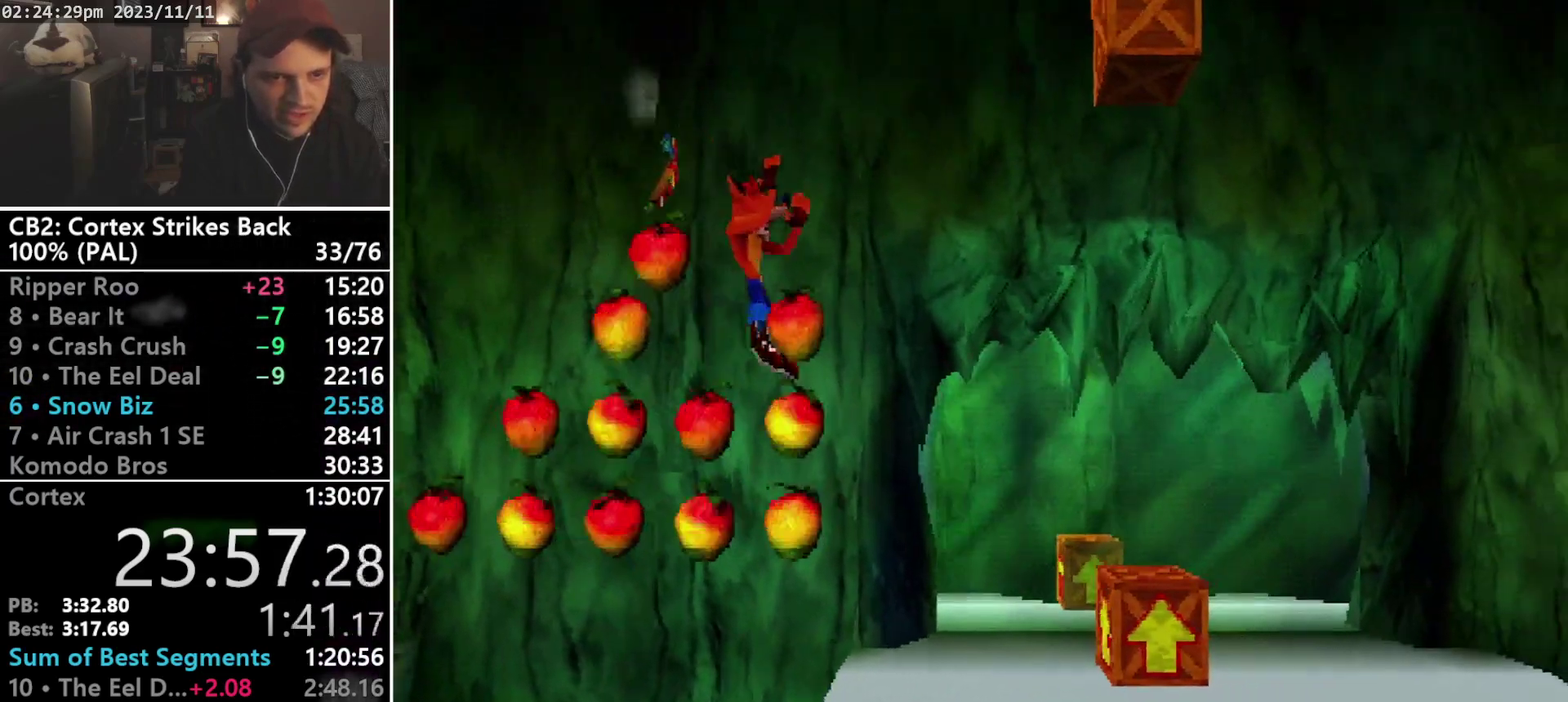
{"buttons": ["DPAD_RIGHT"], "events": [[67, "CROSS", "up"], [67, "R1", "up"], [67, "SQUARE", "up"], [367, "CROSS", "down"], [467, "CROSS", "up"]]}
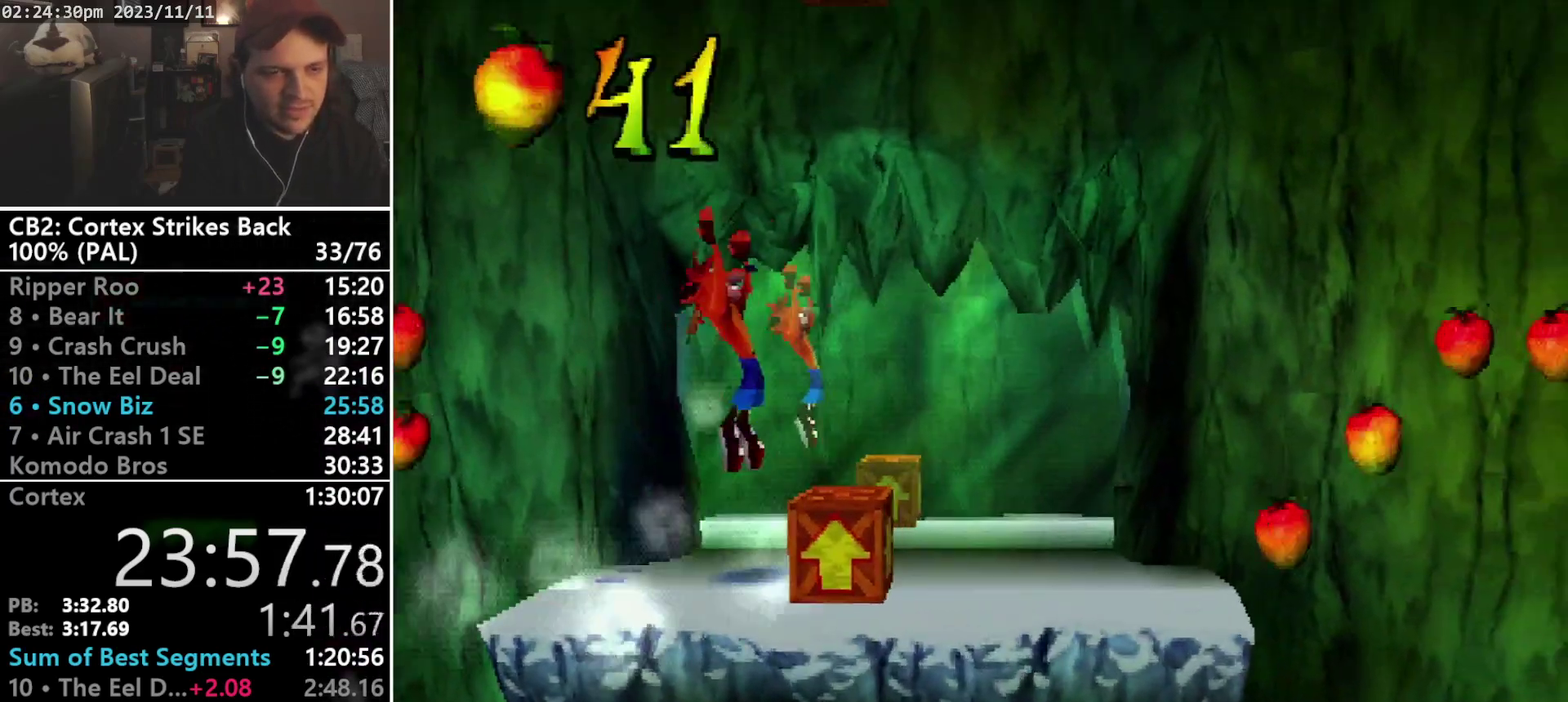
{"buttons": ["CROSS"], "events": [[233, "DPAD_RIGHT", "up"], [400, "CROSS", "down"]]}